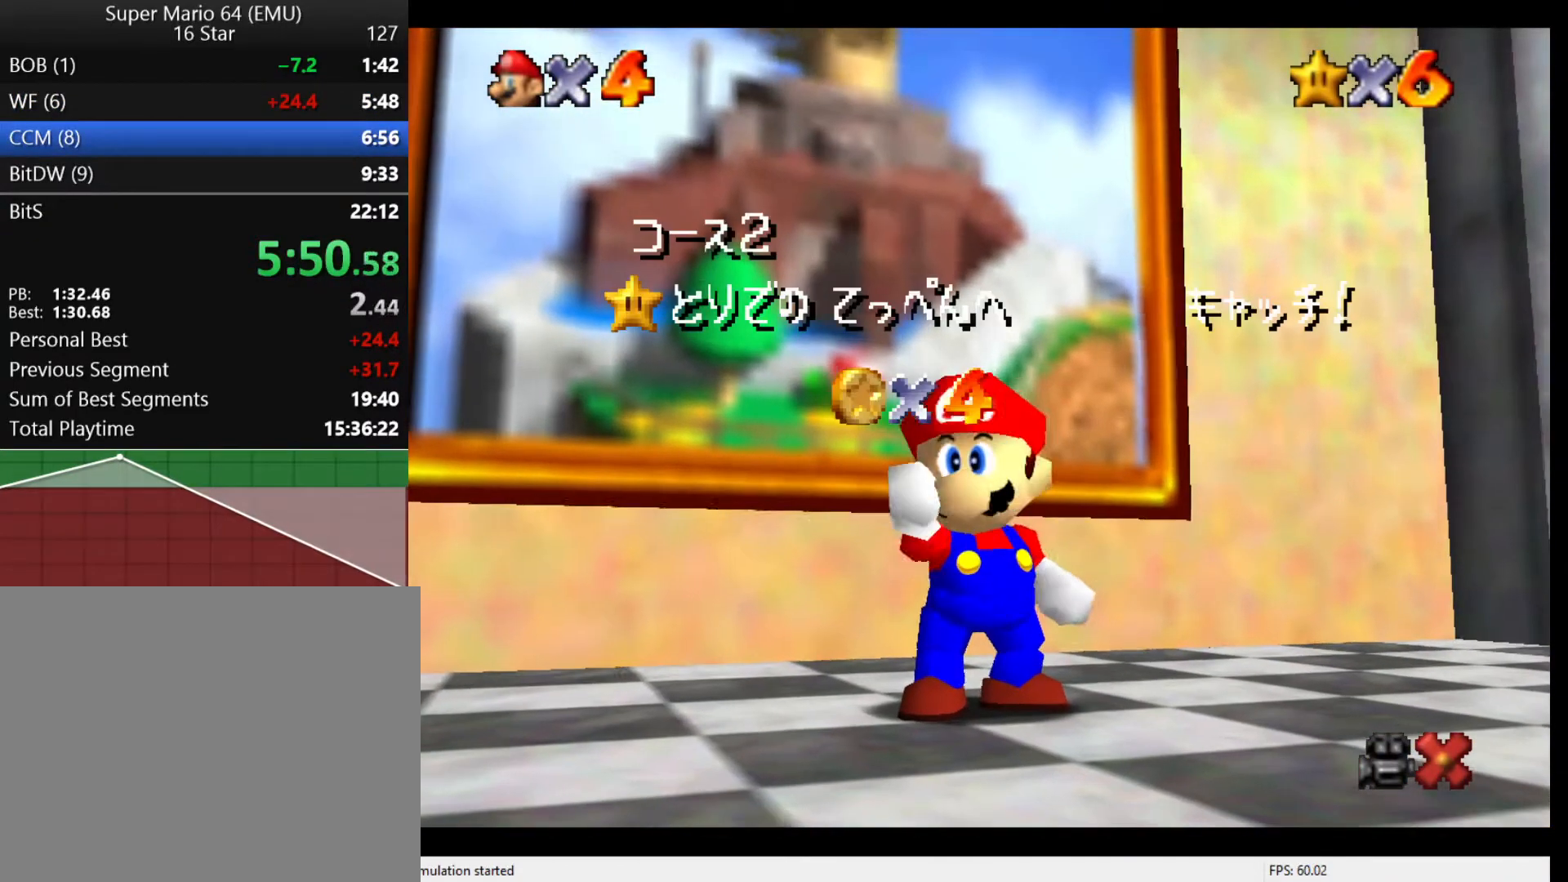
Gameplay with a controller (Nintendo layout); each line is a JSON object with the inputs held at the frame after it. "events" lists button and stick changes between this image and that frame as [ms after this image, input, new state], when the widget could be followed in between. Not read: L3 R3.
{"buttons": [], "left_stick": "center", "events": [[133, "Z", "down"], [267, "Z", "up"], [400, "Z", "down"], [467, "Z", "up"]]}
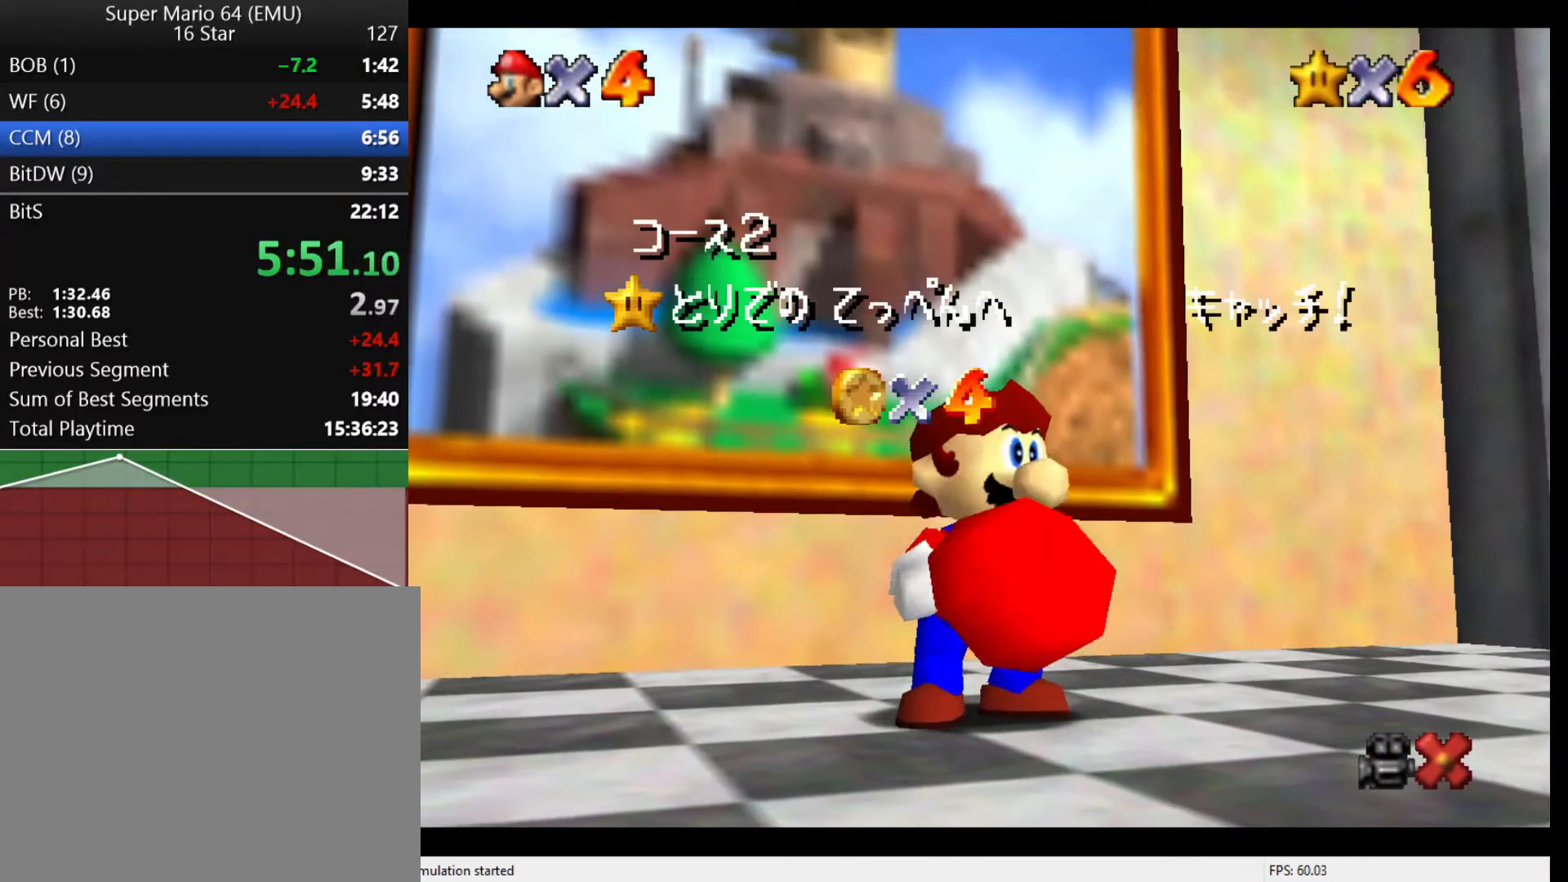
{"buttons": [], "left_stick": "center", "events": [[67, "Z", "down"], [167, "Z", "up"], [433, "Z", "down"], [467, "Z", "up"]]}
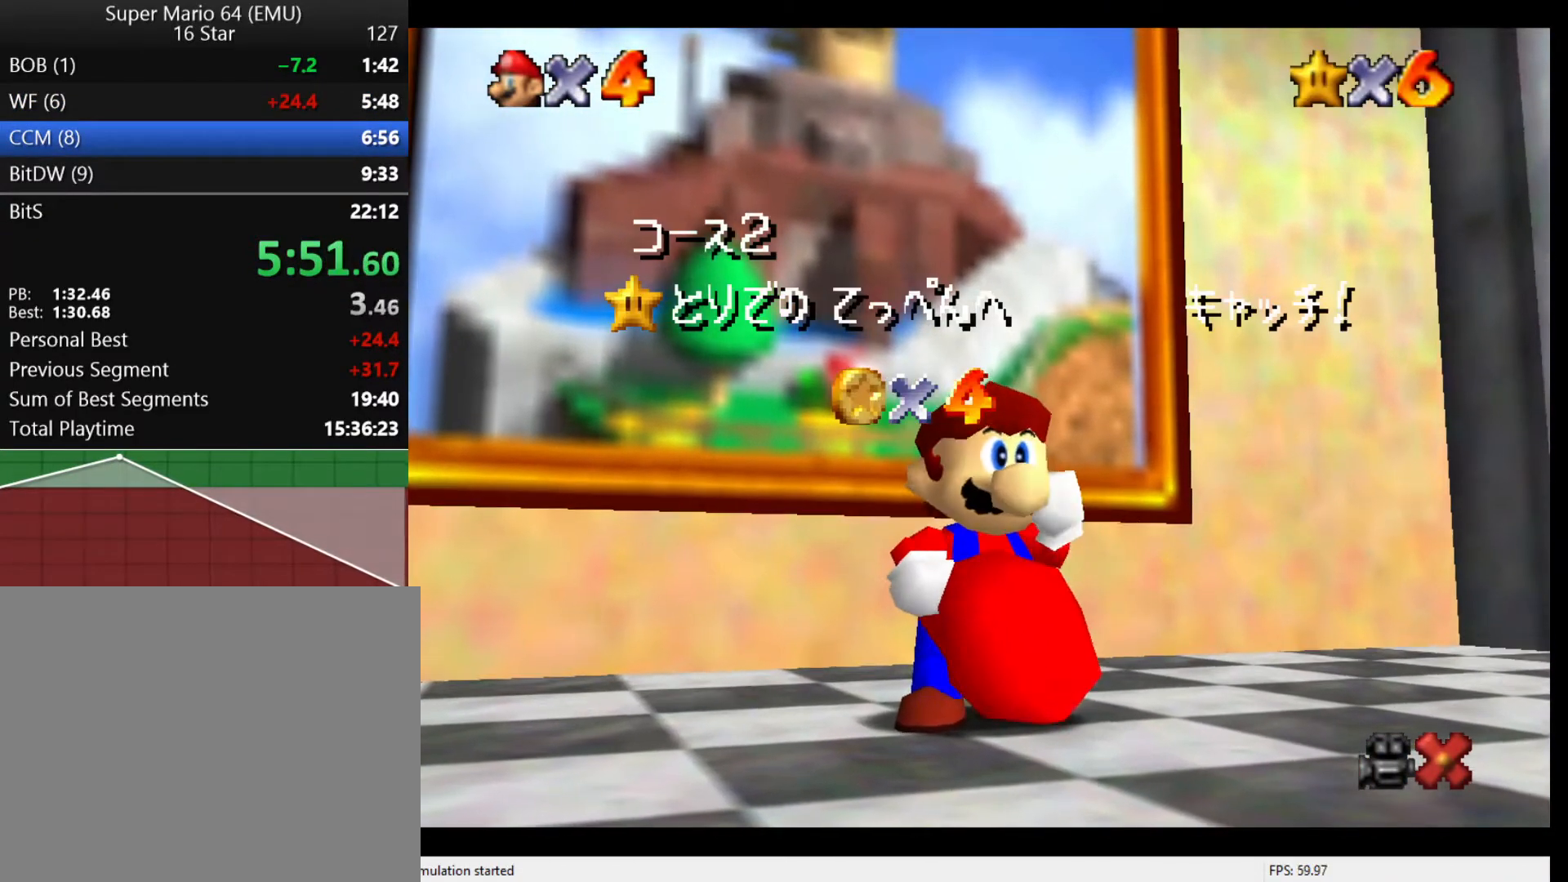
{"buttons": ["Z"], "left_stick": "center", "events": [[100, "Z", "down"]]}
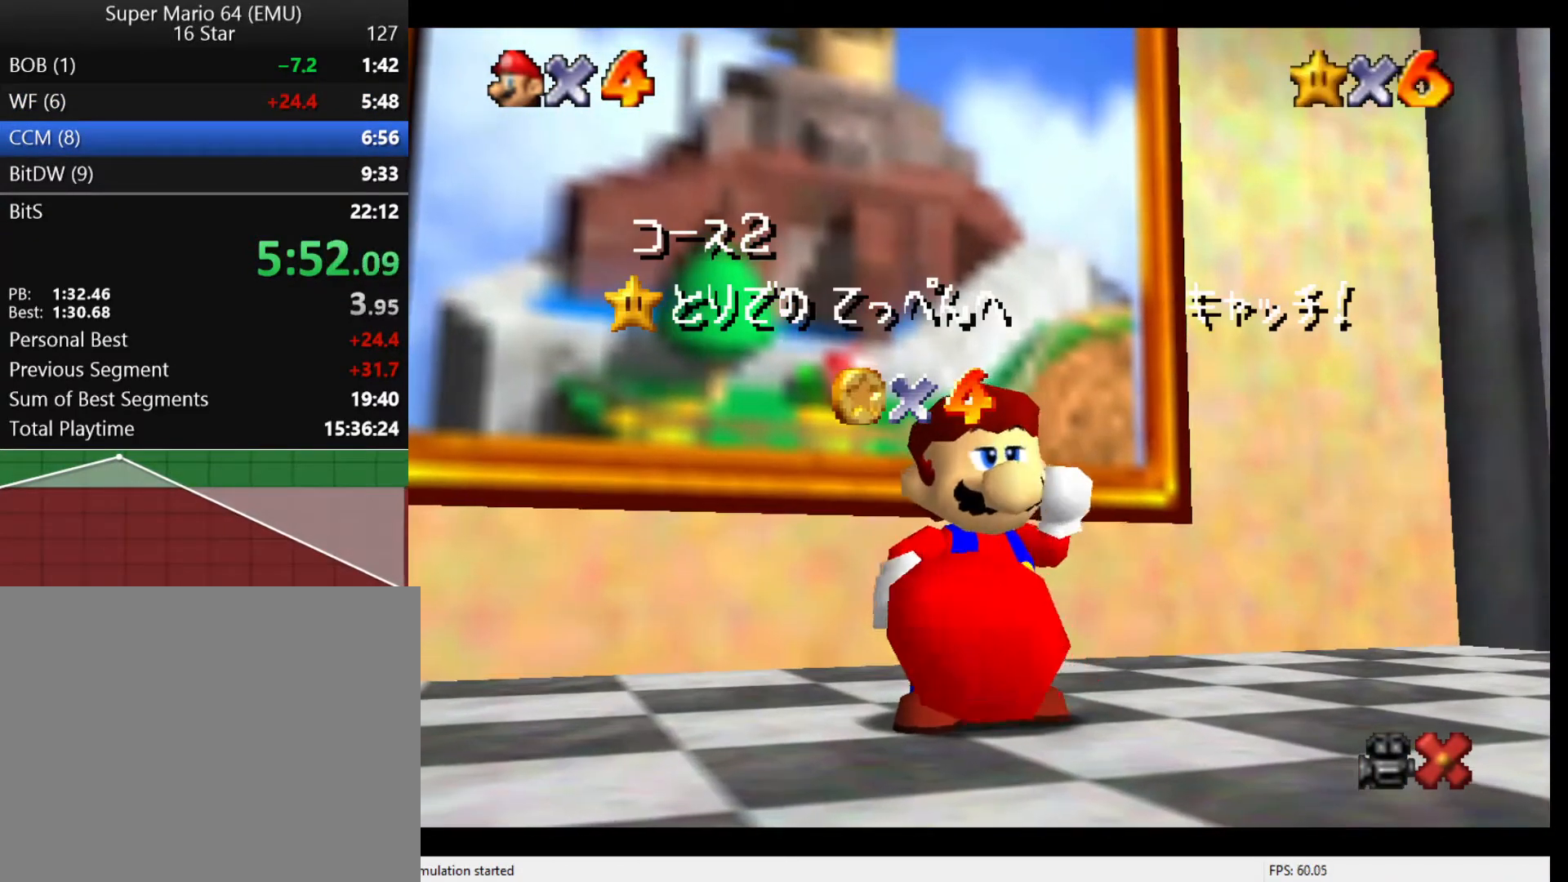
{"buttons": [], "left_stick": "center", "events": [[233, "Z", "up"]]}
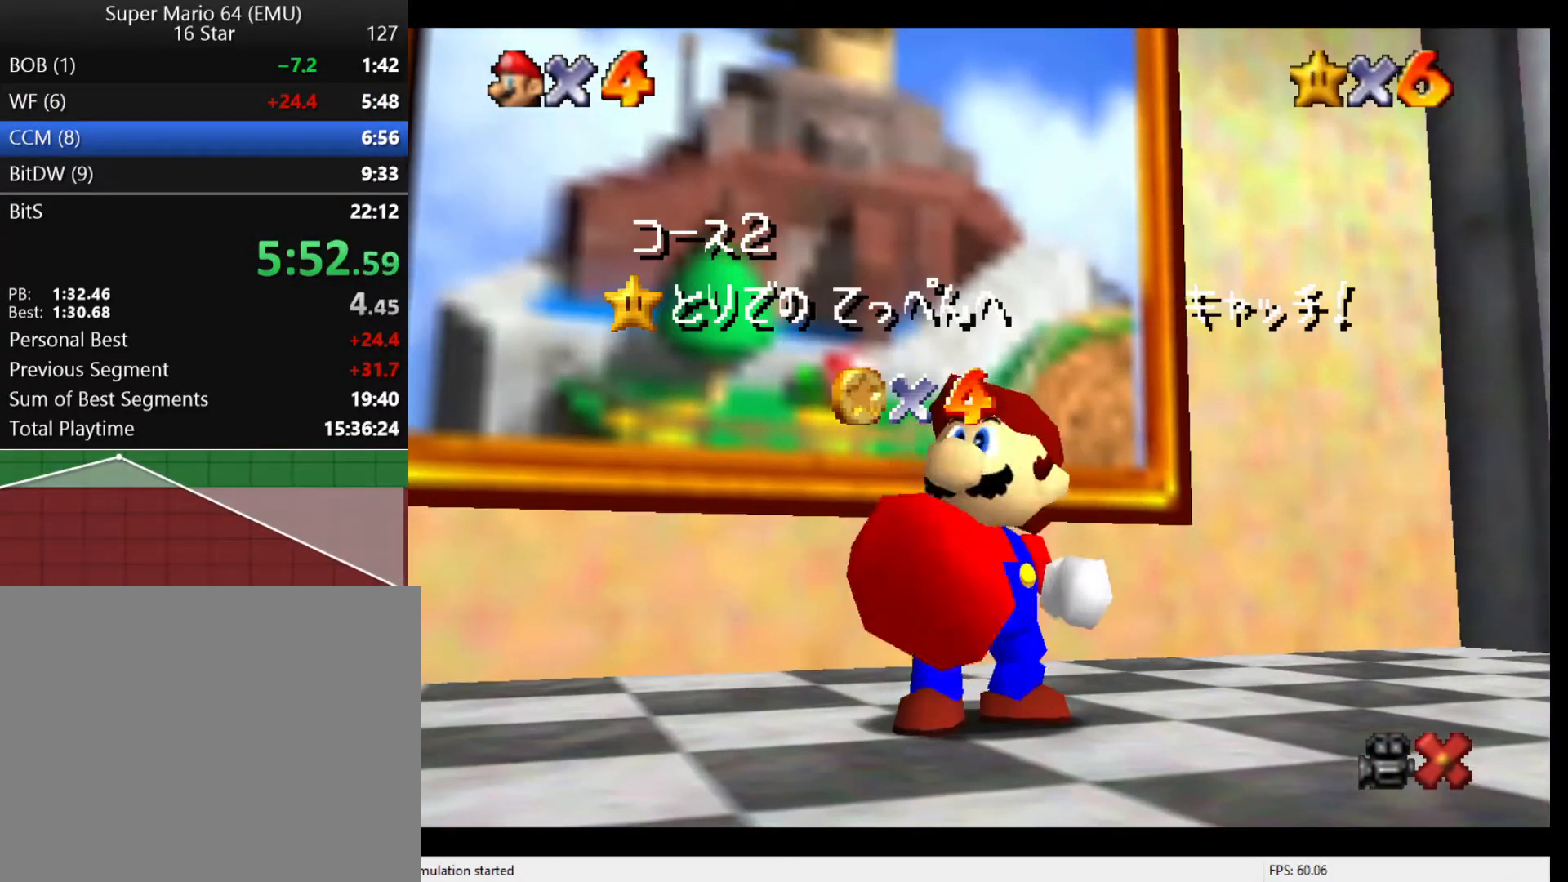
{"buttons": [], "left_stick": "center", "events": [[100, "A", "down"], [133, "A", "up"], [333, "A", "down"], [367, "A", "up"]]}
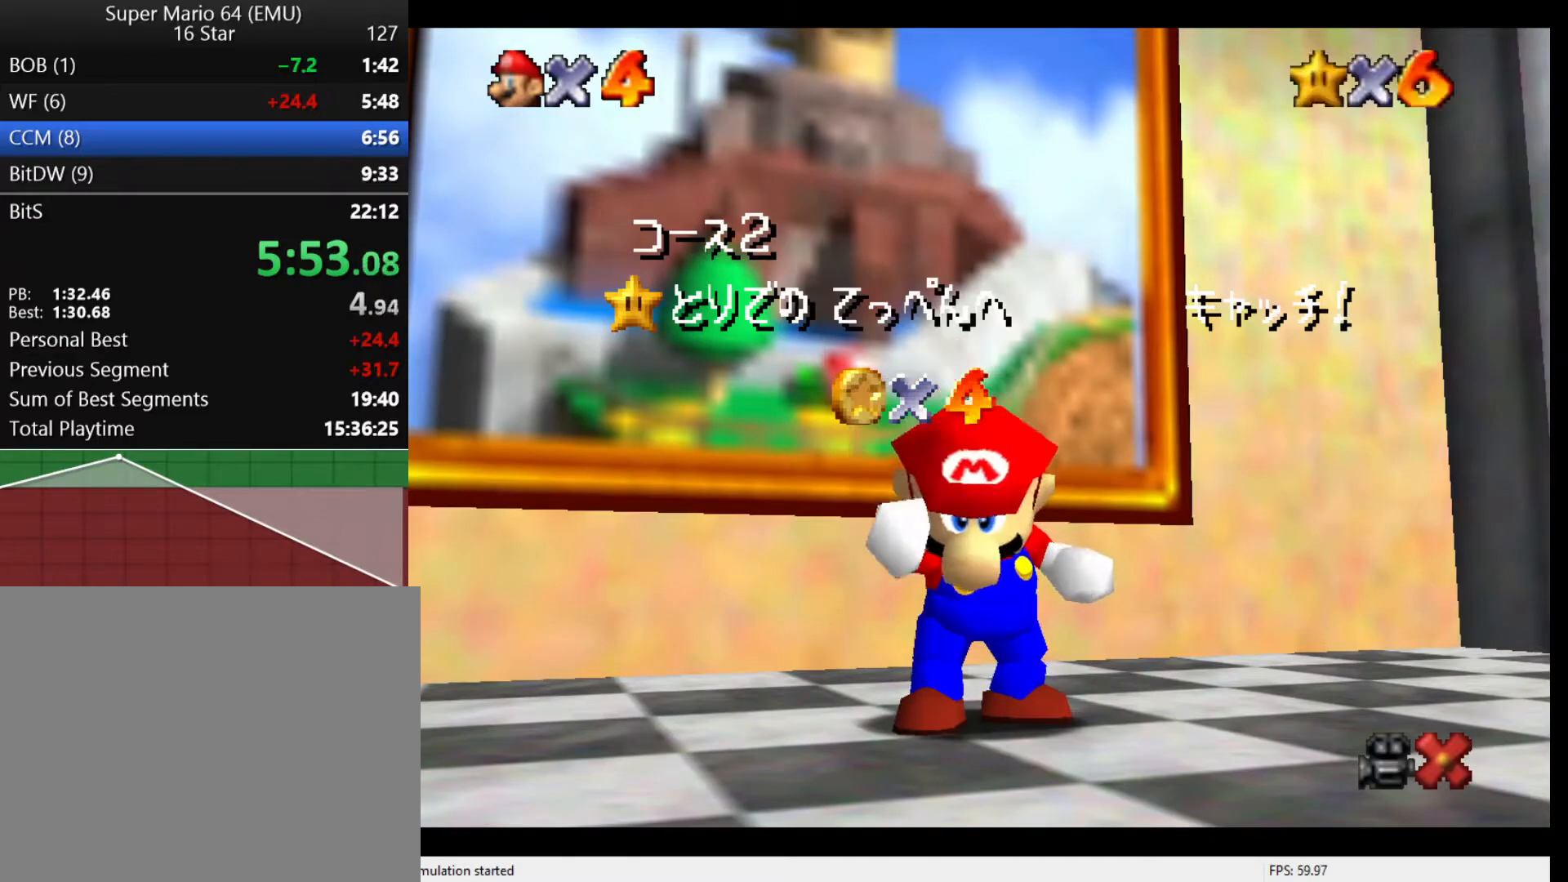
{"buttons": ["A"], "left_stick": "center", "events": [[67, "A", "down"], [100, "A", "up"], [133, "A", "down"], [167, "A", "up"], [400, "A", "down"], [433, "A", "up"], [500, "A", "down"]]}
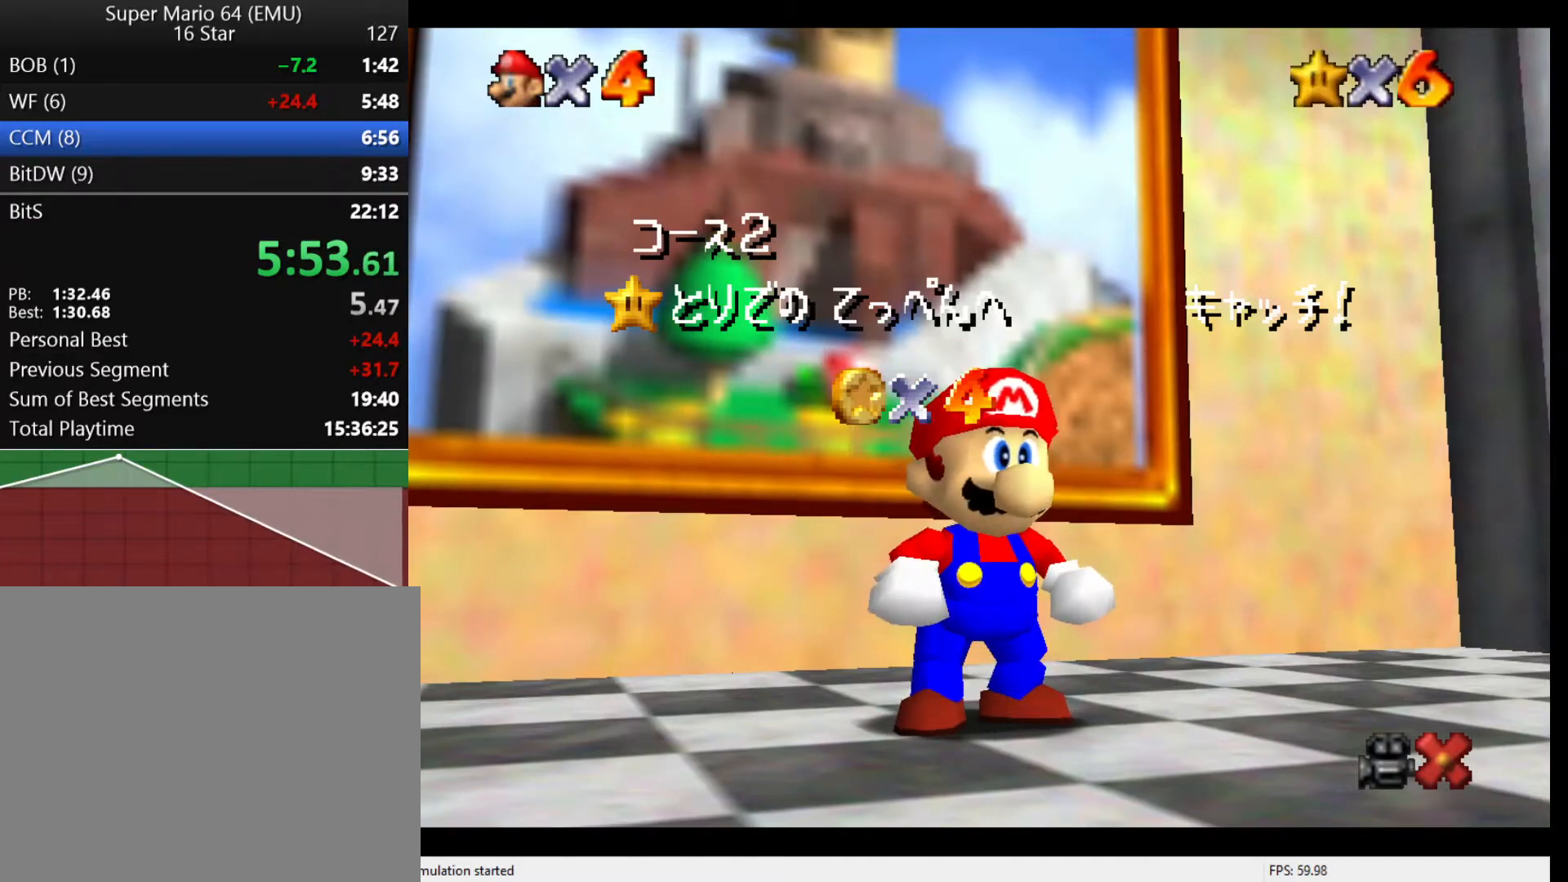
{"buttons": [], "left_stick": "center", "events": [[67, "A", "up"], [200, "A", "down"], [267, "A", "up"], [333, "A", "down"], [400, "A", "up"]]}
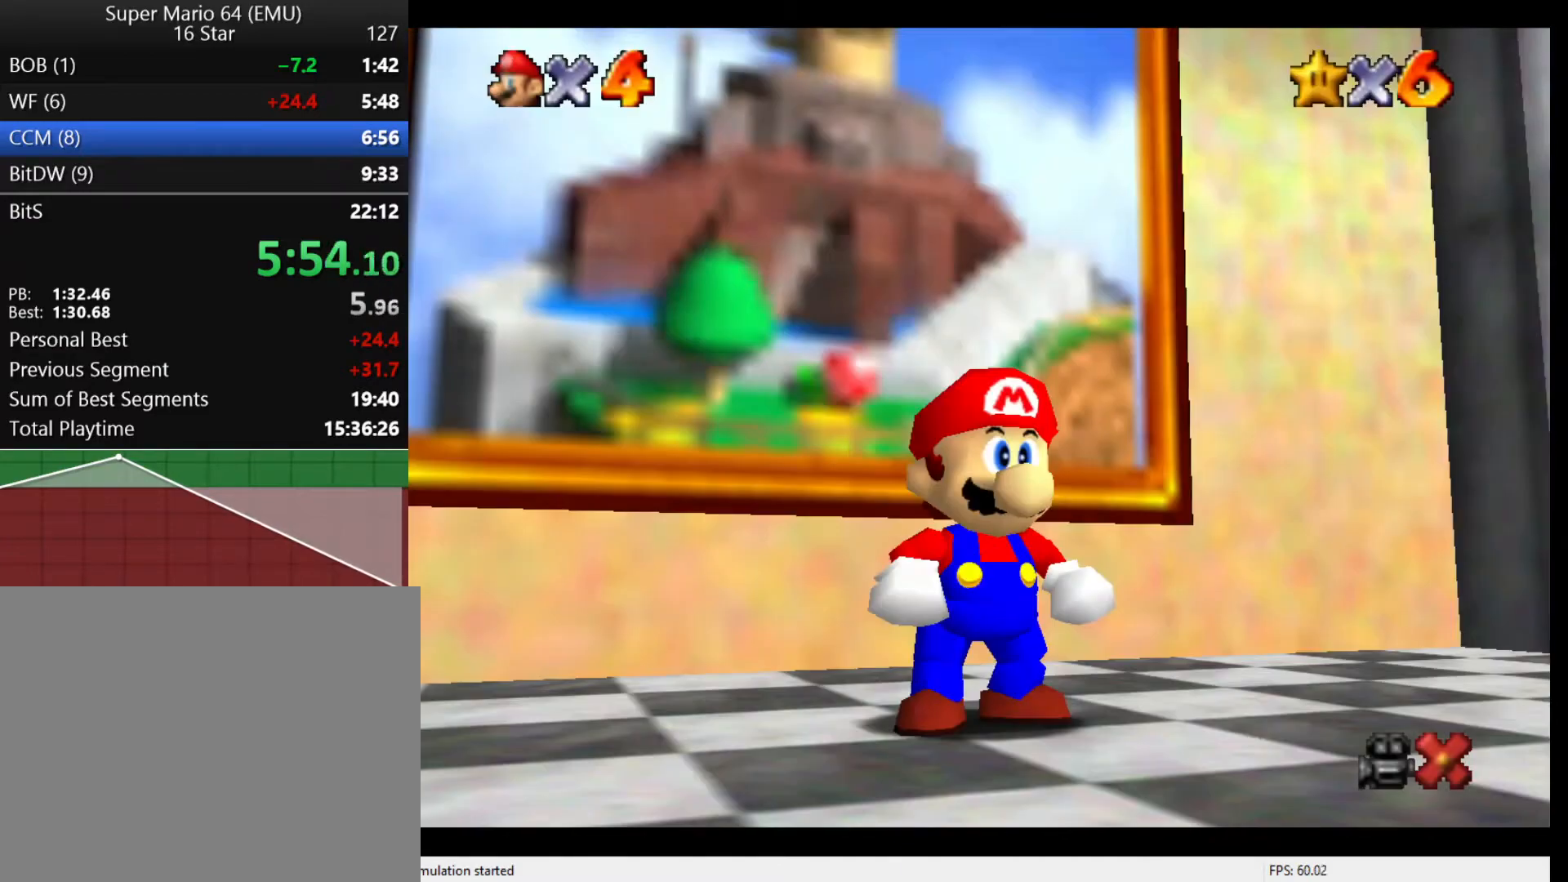
{"buttons": [], "left_stick": "down-right", "events": [[67, "A", "down"], [100, "A", "up"], [200, "left_stick", "down-right"]]}
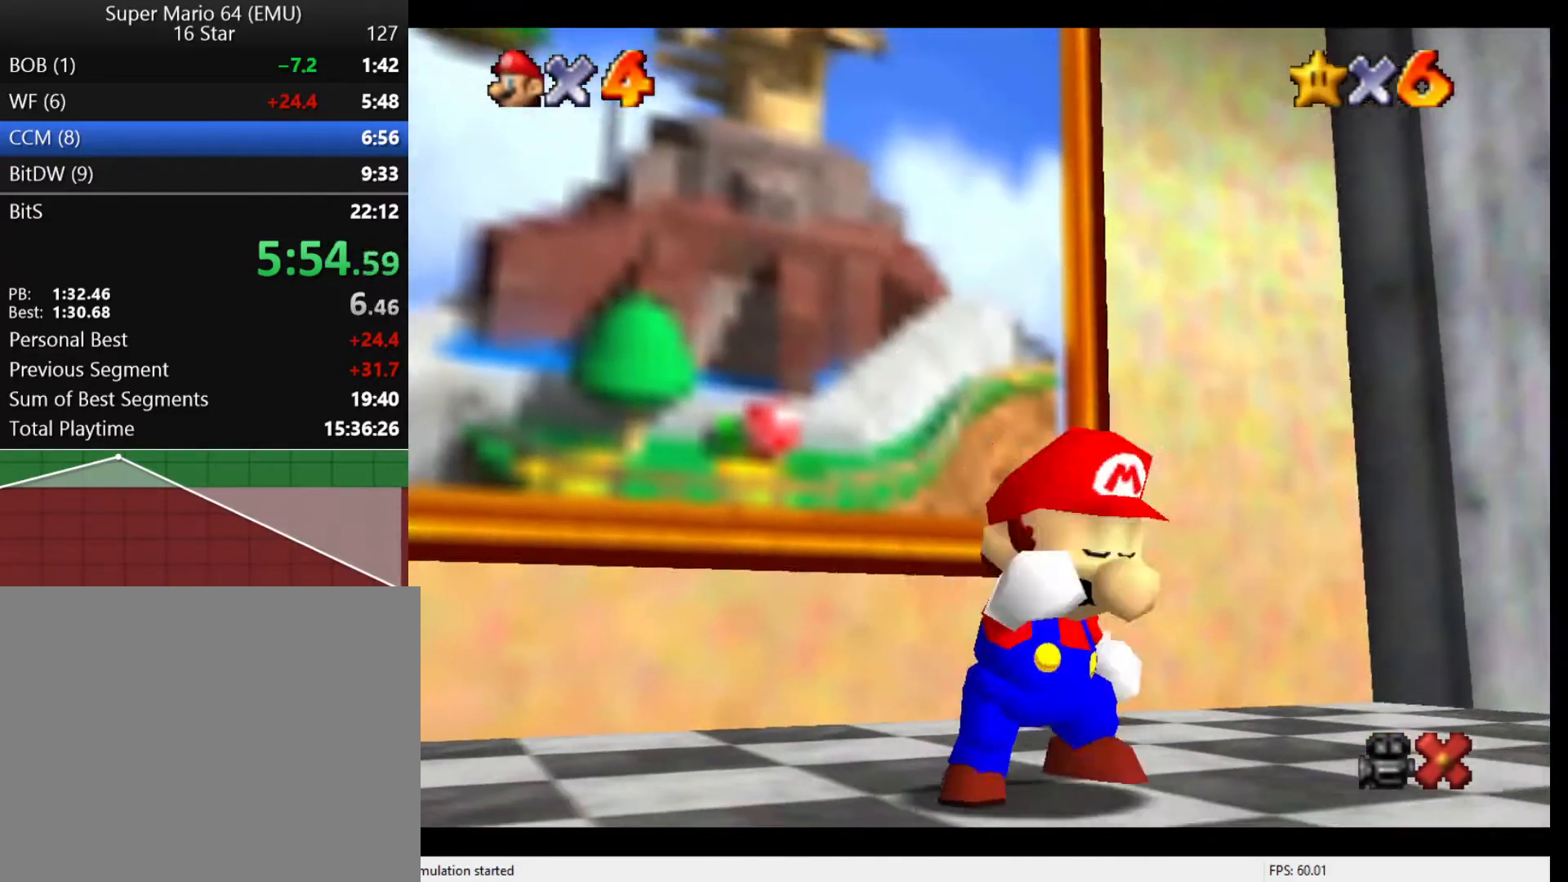
{"buttons": [], "left_stick": "down-right", "events": []}
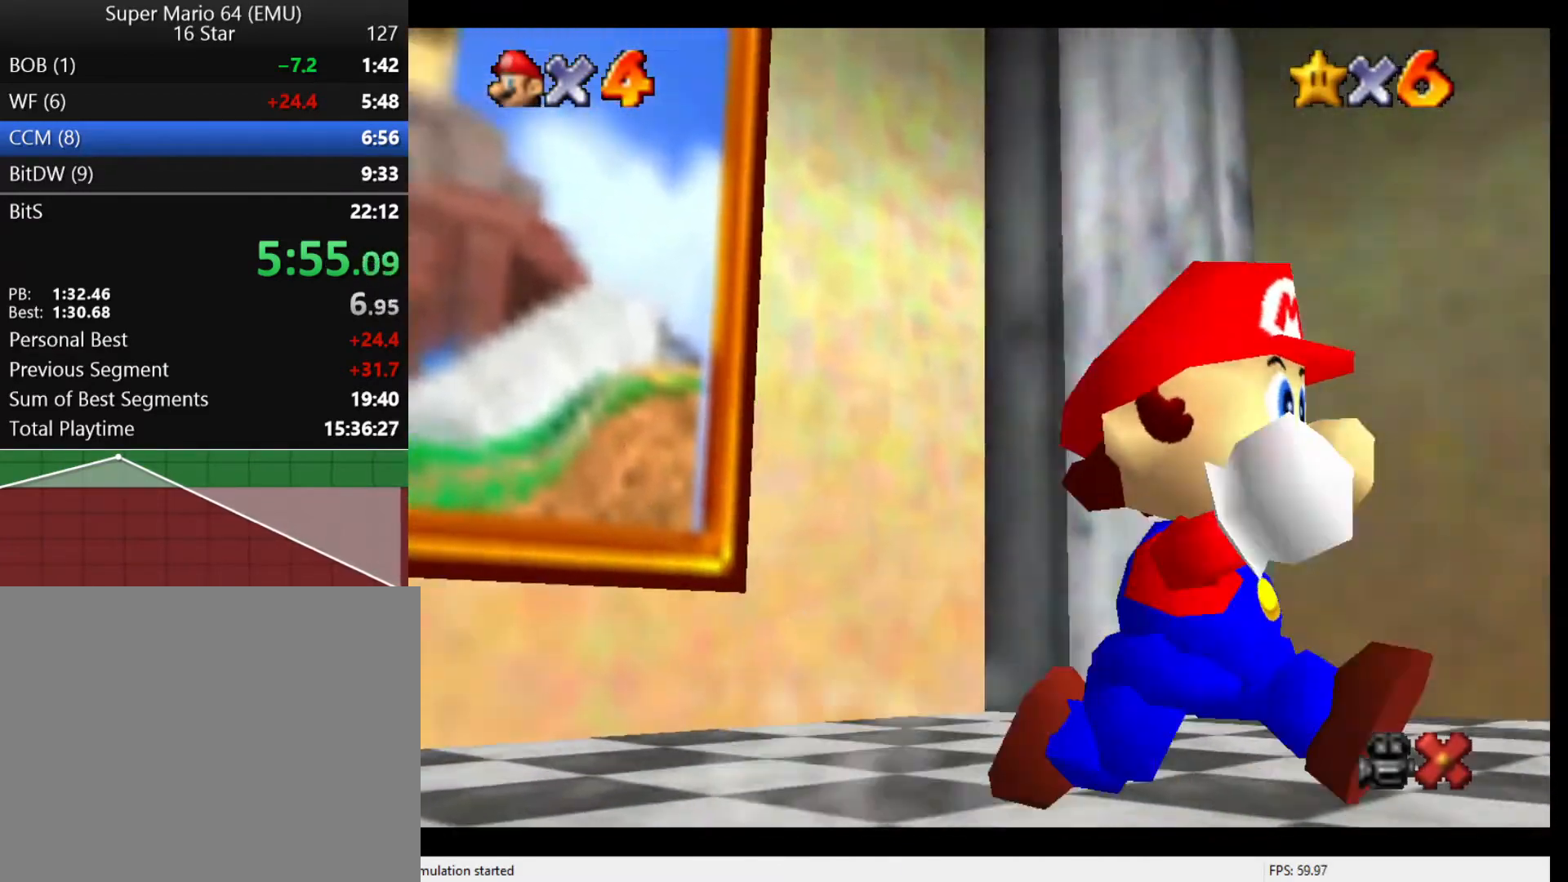
{"buttons": [], "left_stick": "up-right", "events": [[100, "A", "down"], [100, "B", "down"], [133, "left_stick", "right"], [267, "A", "up"], [267, "B", "up"], [500, "left_stick", "up-right"]]}
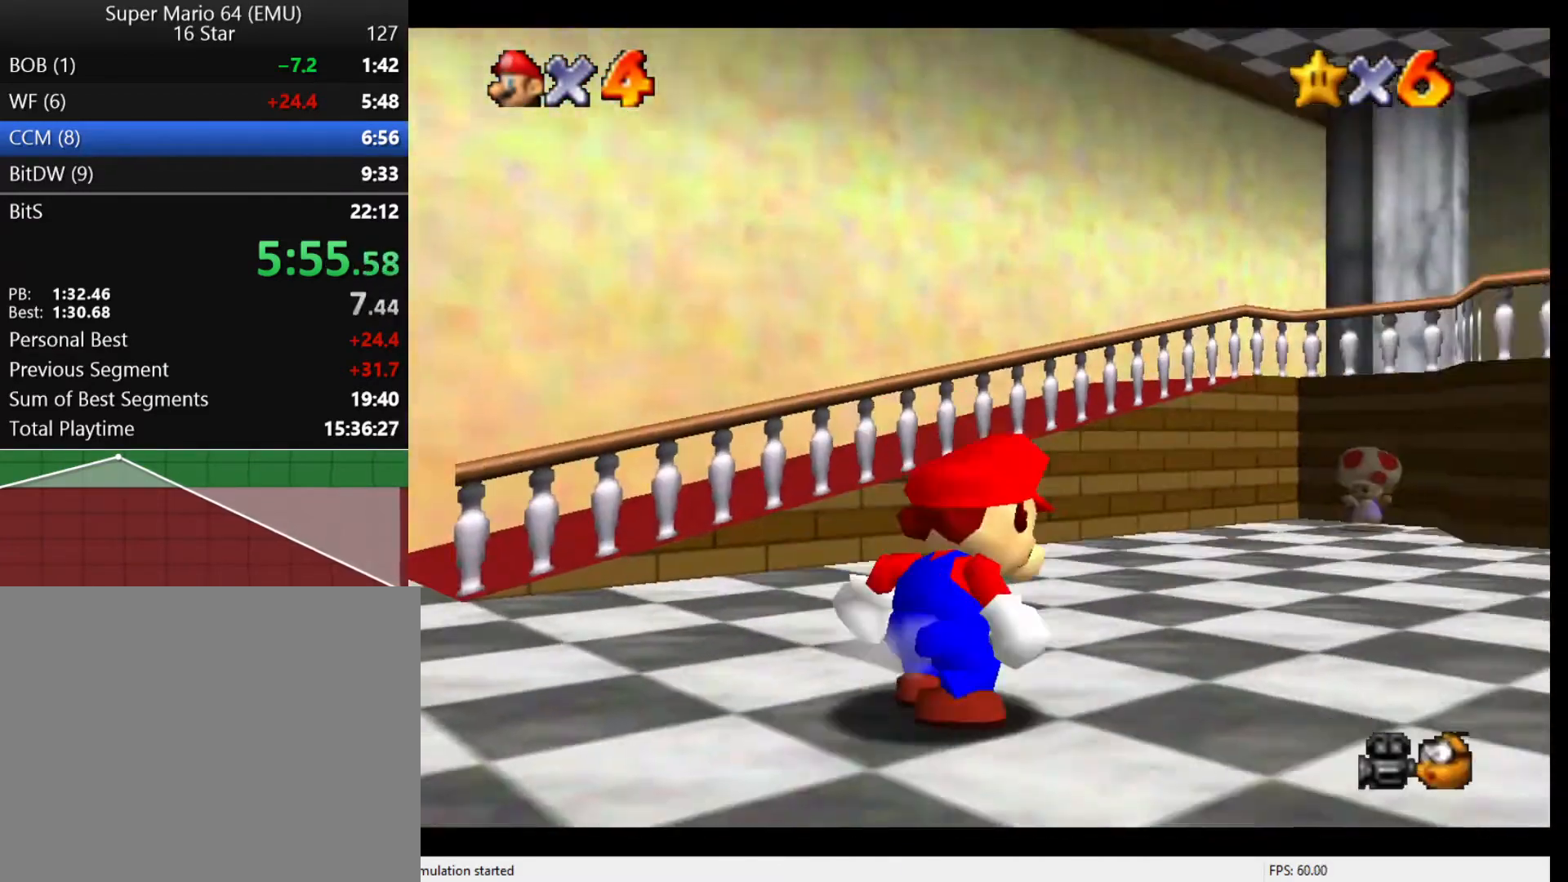
{"buttons": ["A", "B"], "left_stick": "up-right", "events": [[67, "A", "down"], [467, "B", "down"]]}
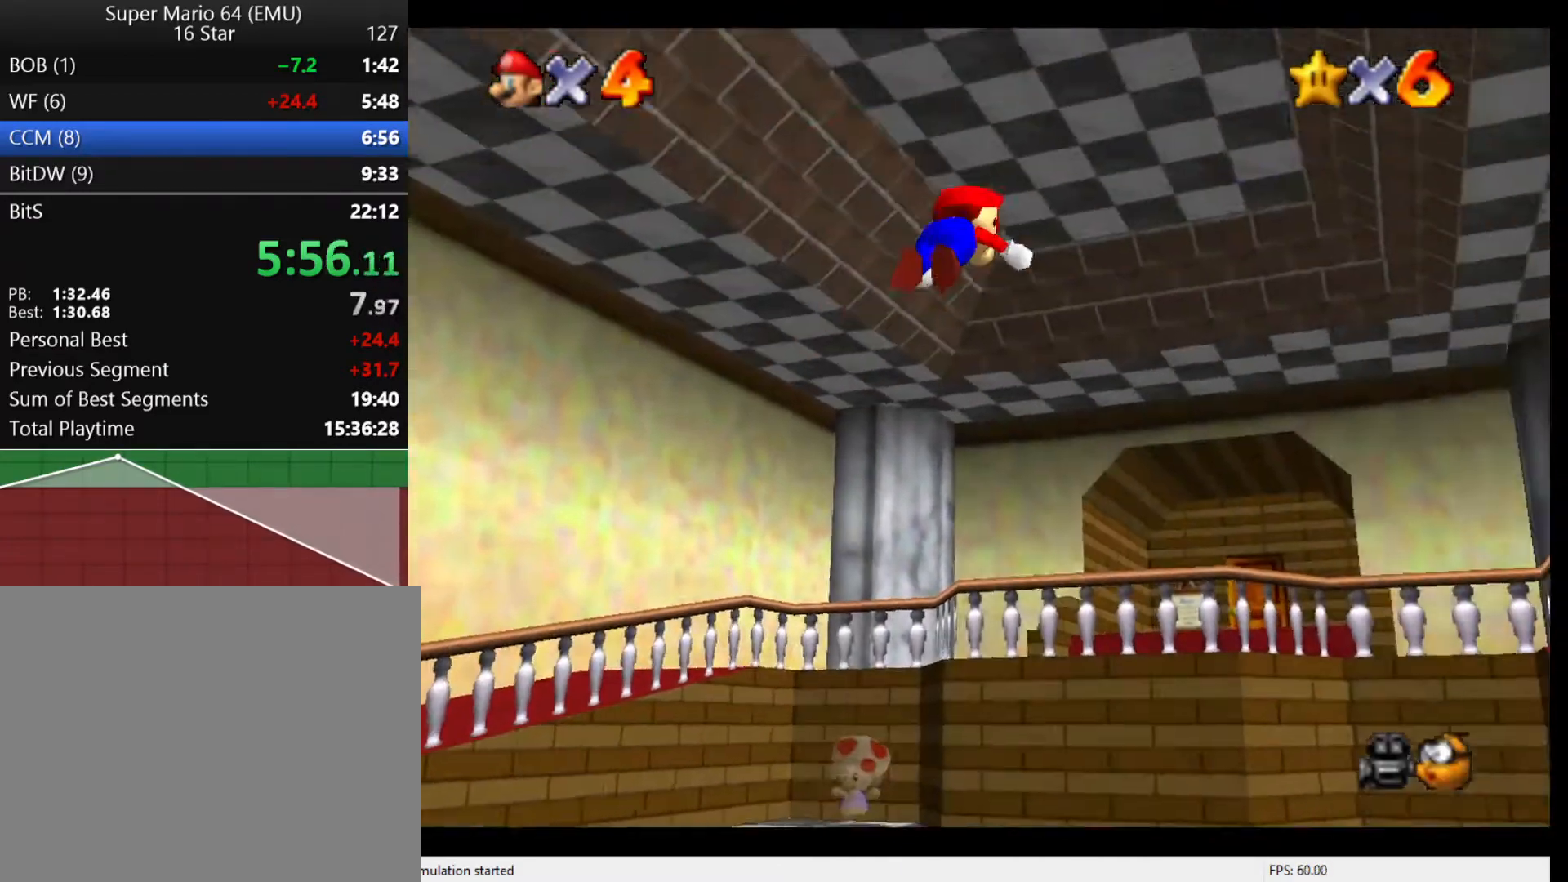
{"buttons": [], "left_stick": "up", "events": [[167, "A", "up"], [167, "left_stick", "up"], [200, "B", "up"]]}
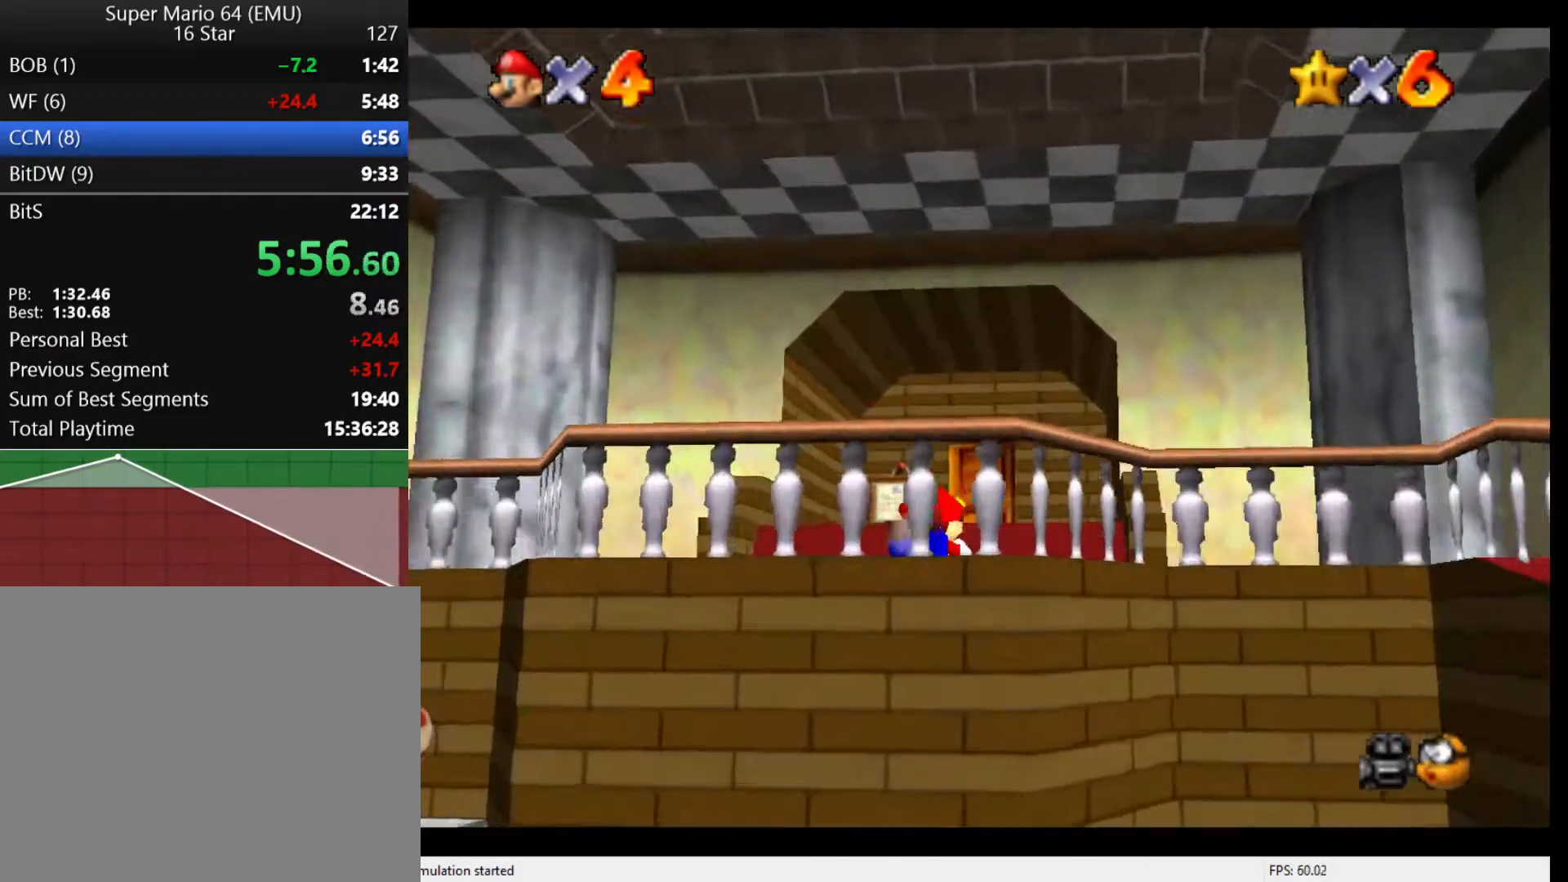
{"buttons": ["C_DOWN"], "left_stick": "up", "events": [[33, "B", "down"], [133, "B", "up"], [400, "C_DOWN", "down"]]}
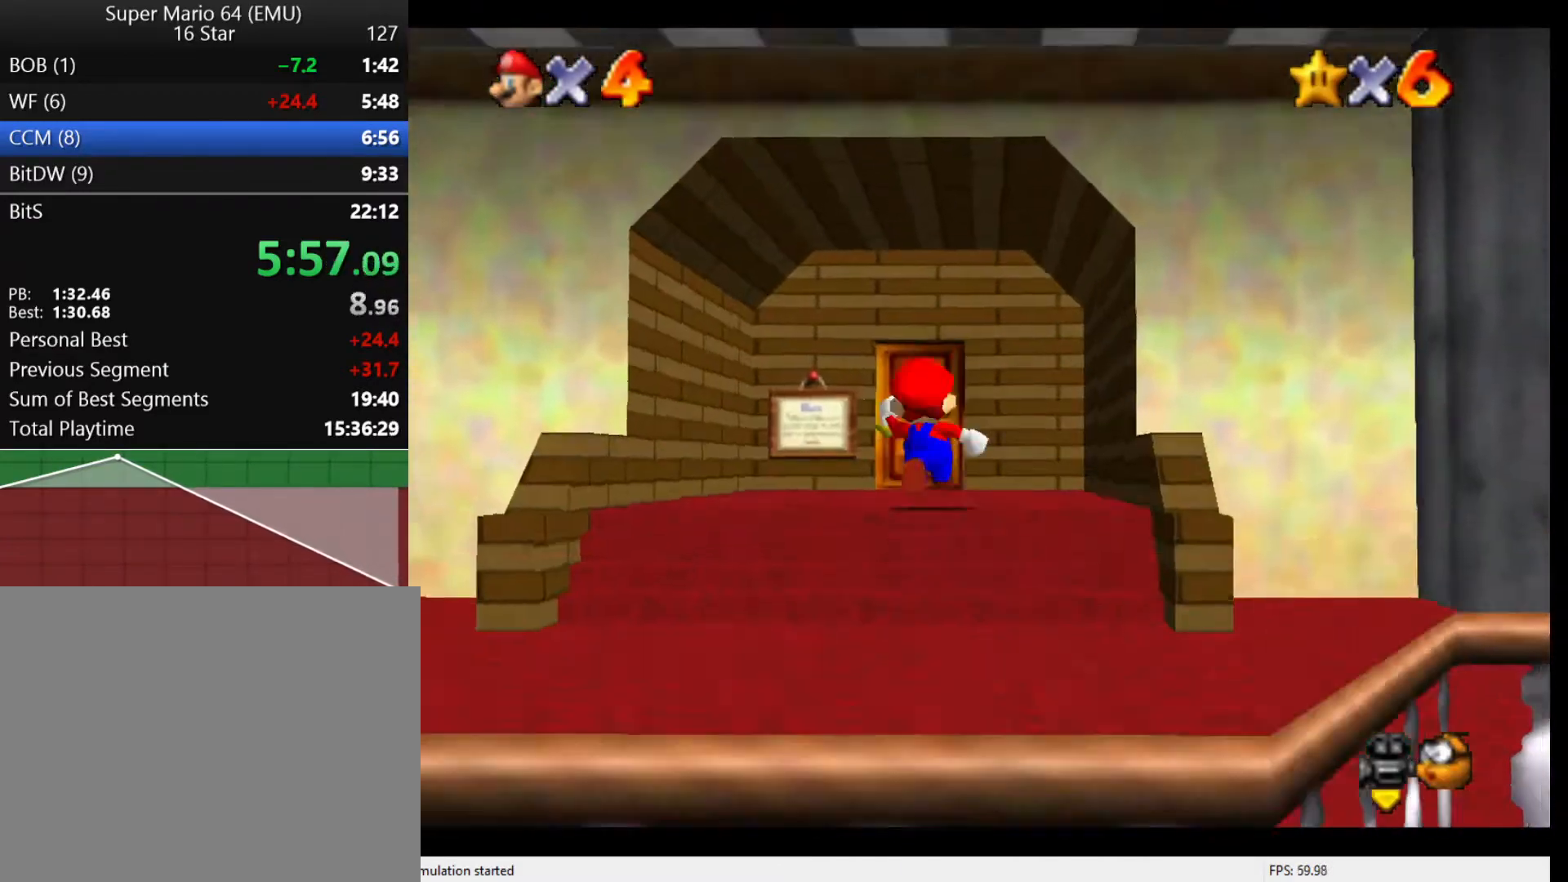
{"buttons": [], "left_stick": "up", "events": [[33, "C_DOWN", "up"]]}
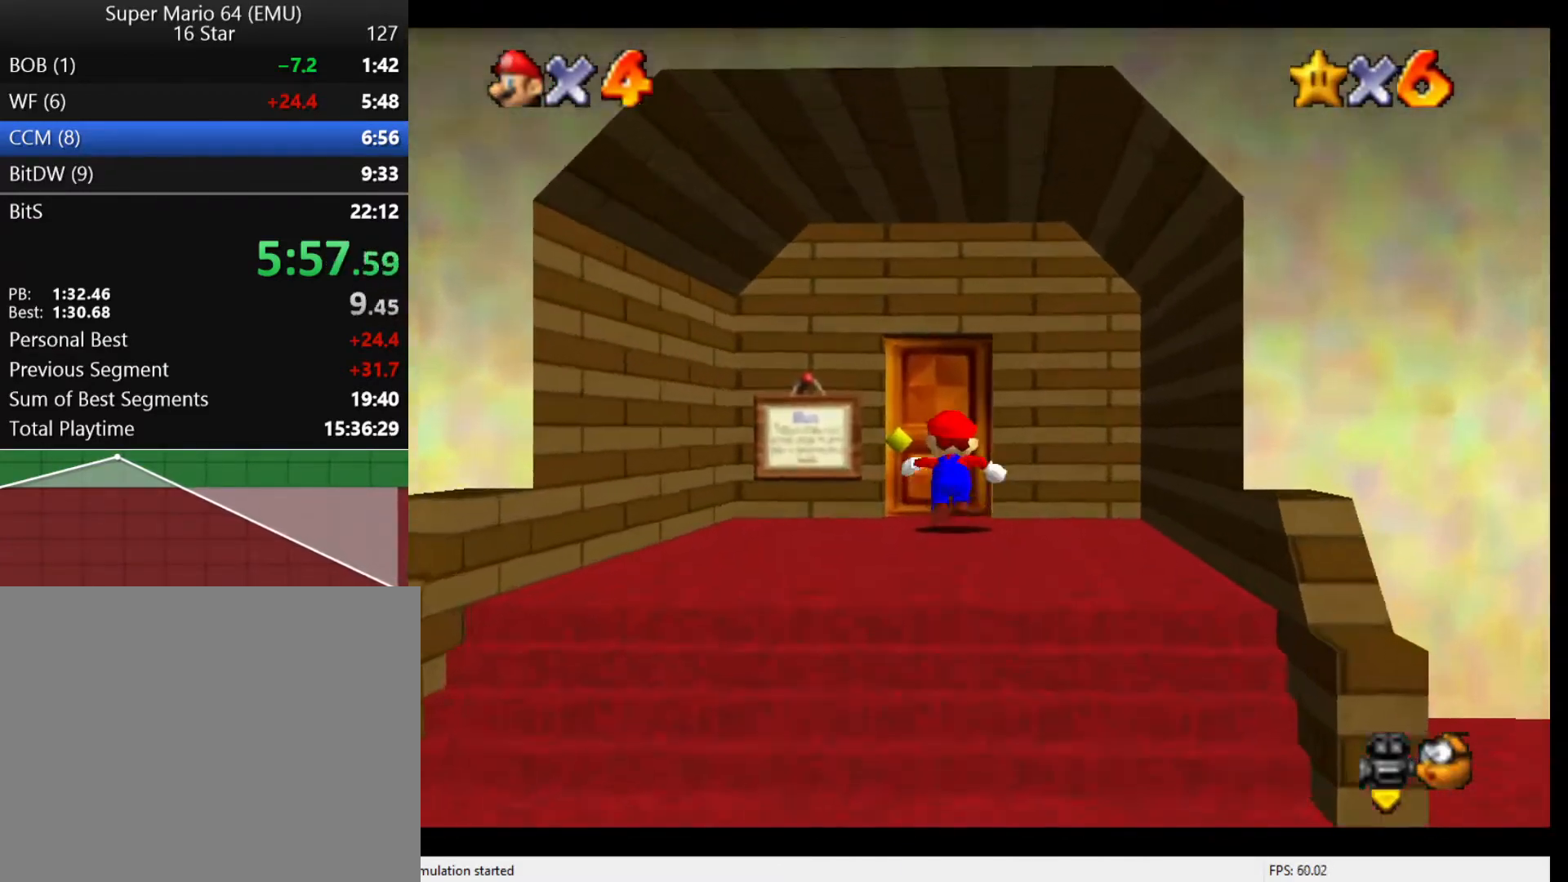
{"buttons": ["Z"], "left_stick": "up", "events": [[467, "Z", "down"]]}
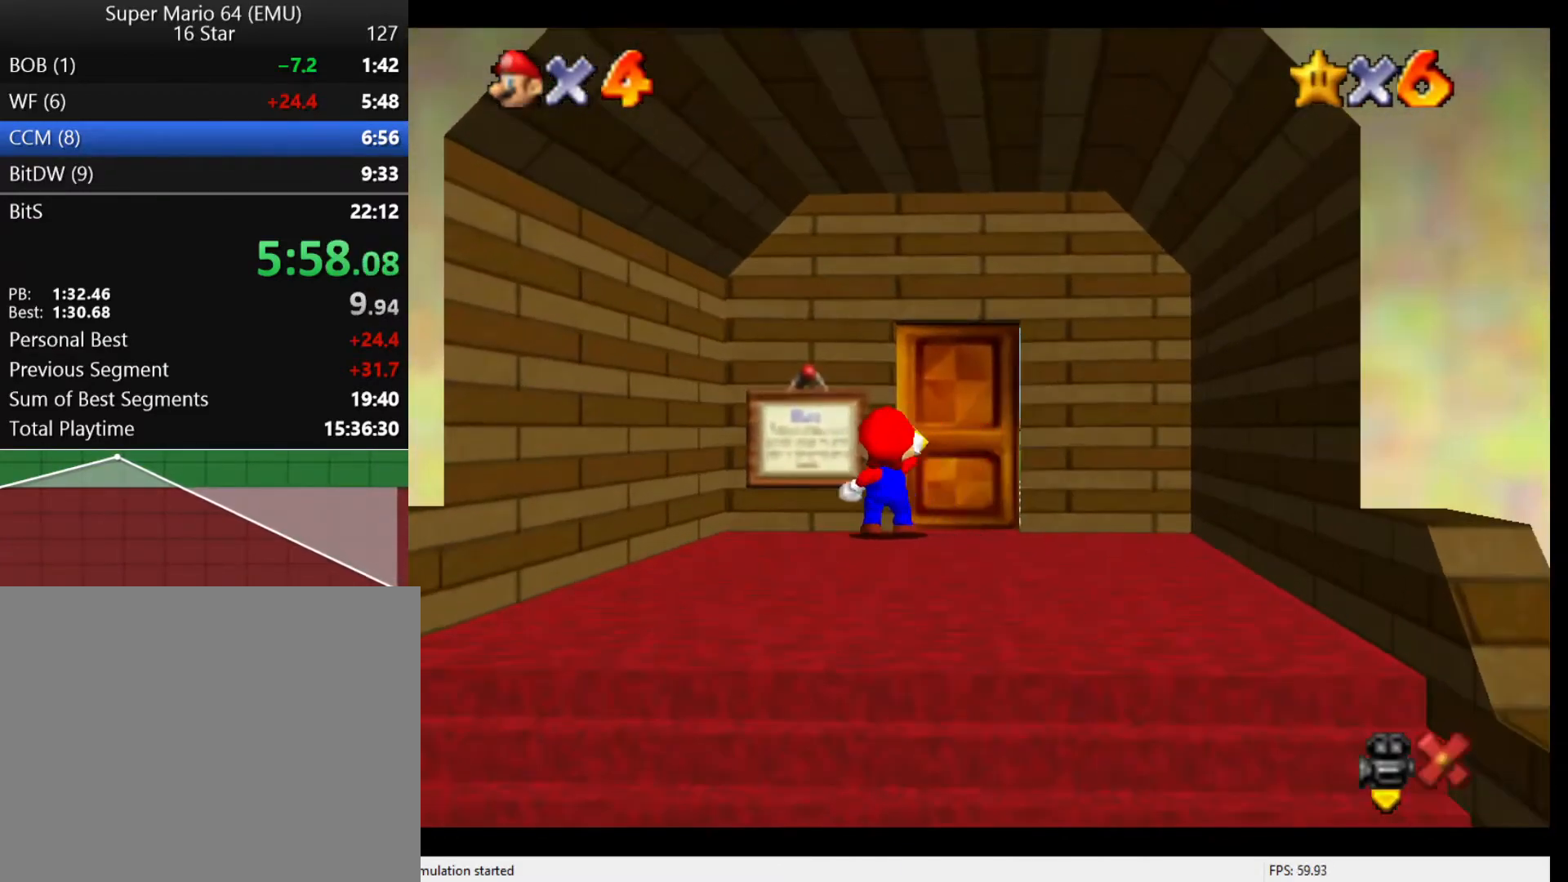
{"buttons": [], "left_stick": "center", "events": [[100, "Z", "up"], [200, "left_stick", "center"]]}
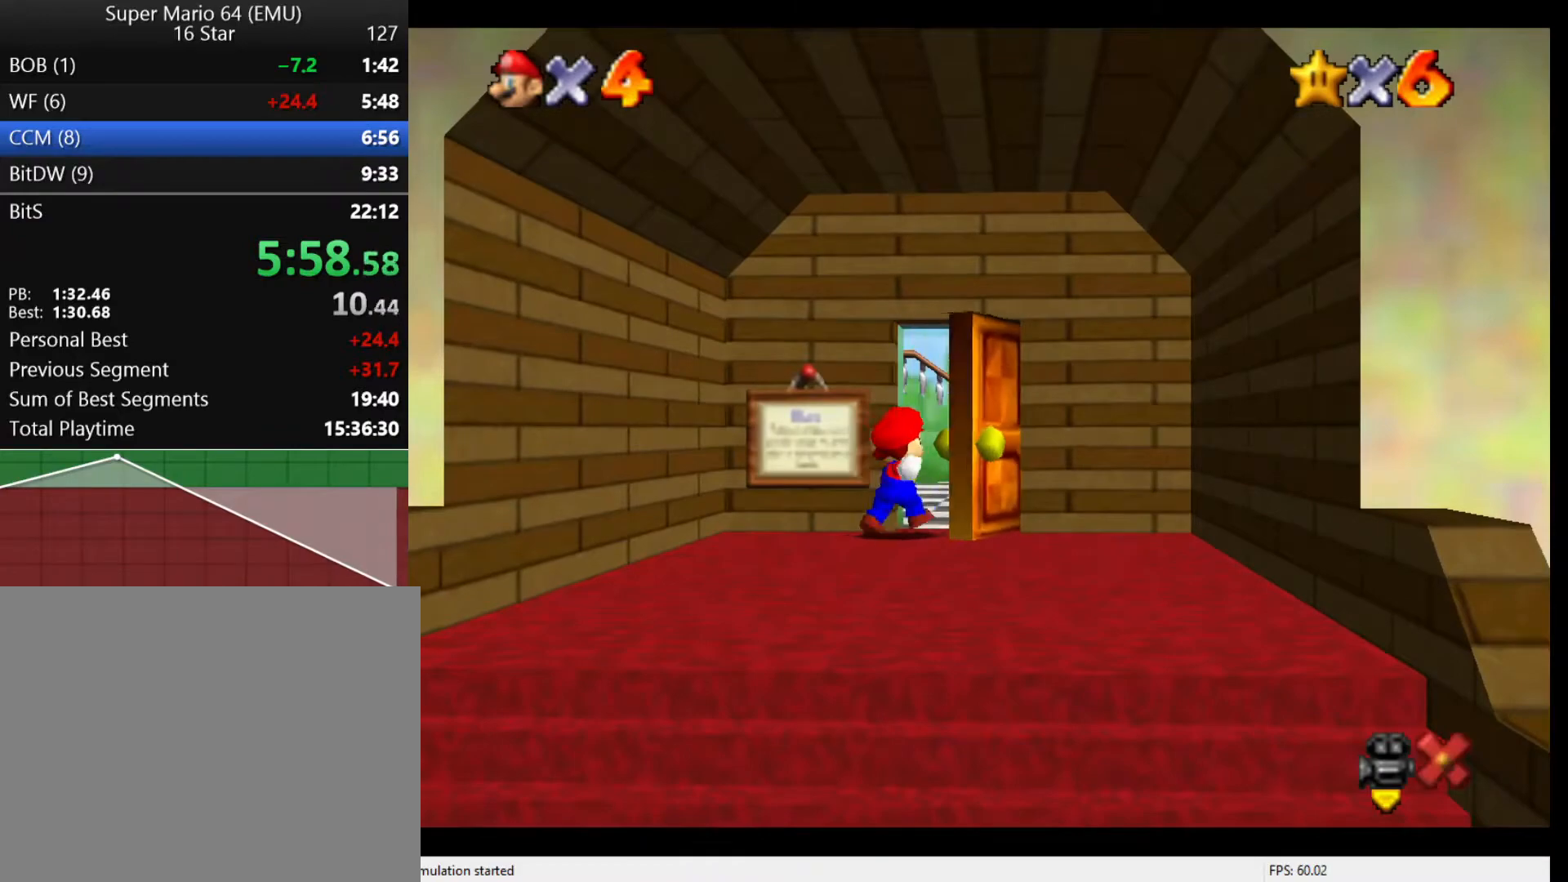
{"buttons": [], "left_stick": "down-left", "events": [[367, "left_stick", "down-left"]]}
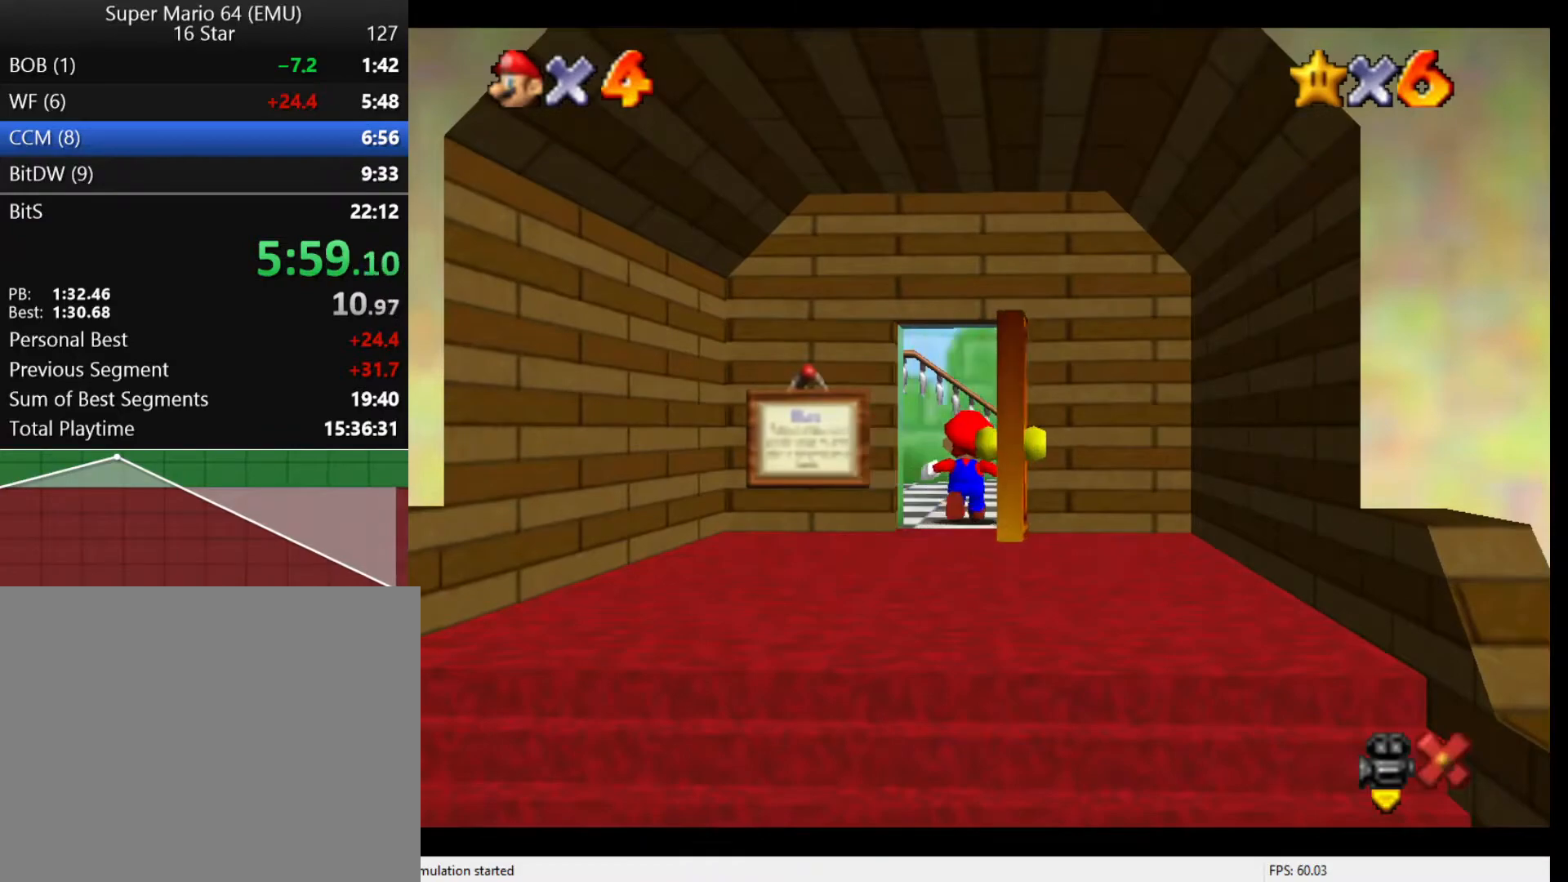
{"buttons": [], "left_stick": "down-left", "events": []}
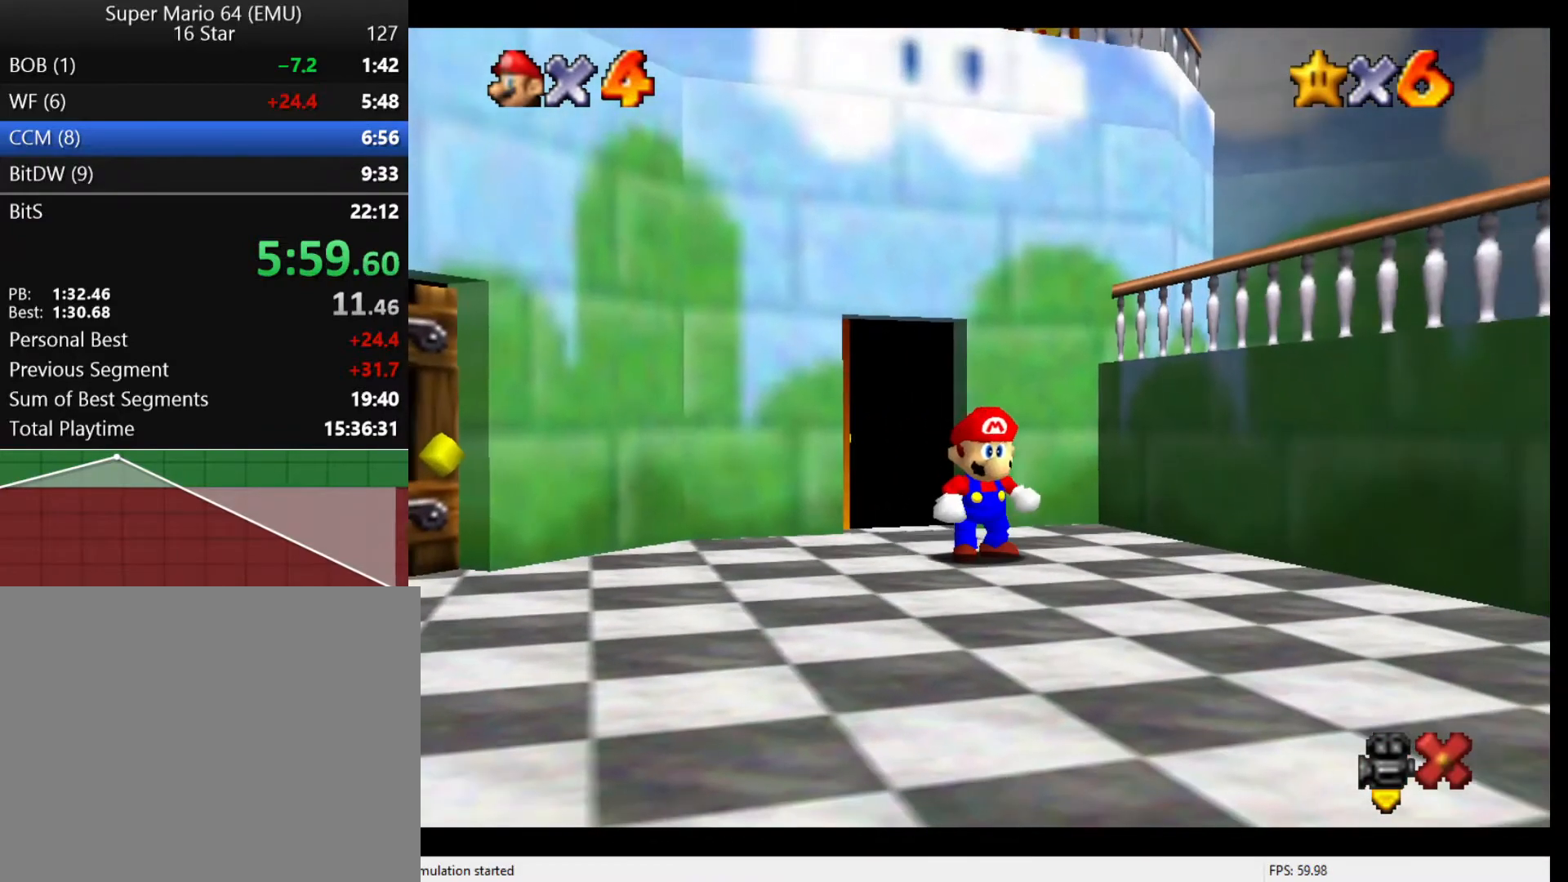
{"buttons": ["Z"], "left_stick": "down-left", "events": [[467, "Z", "down"]]}
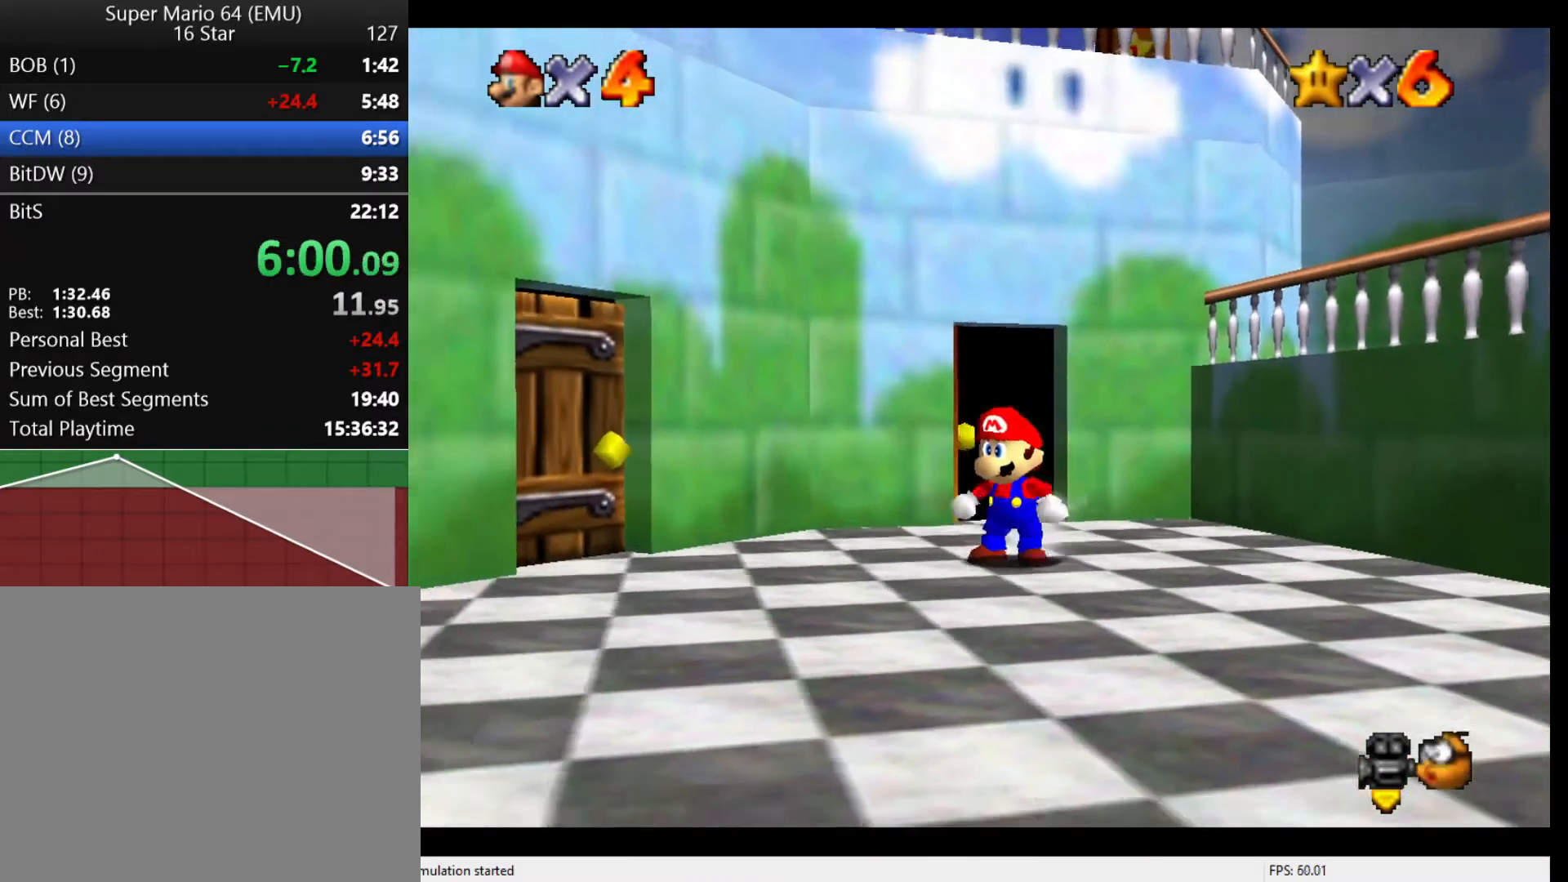
{"buttons": [], "left_stick": "down-left", "events": [[33, "A", "down"], [100, "A", "up"], [267, "C_DOWN", "down"], [267, "Z", "up"], [433, "C_DOWN", "up"]]}
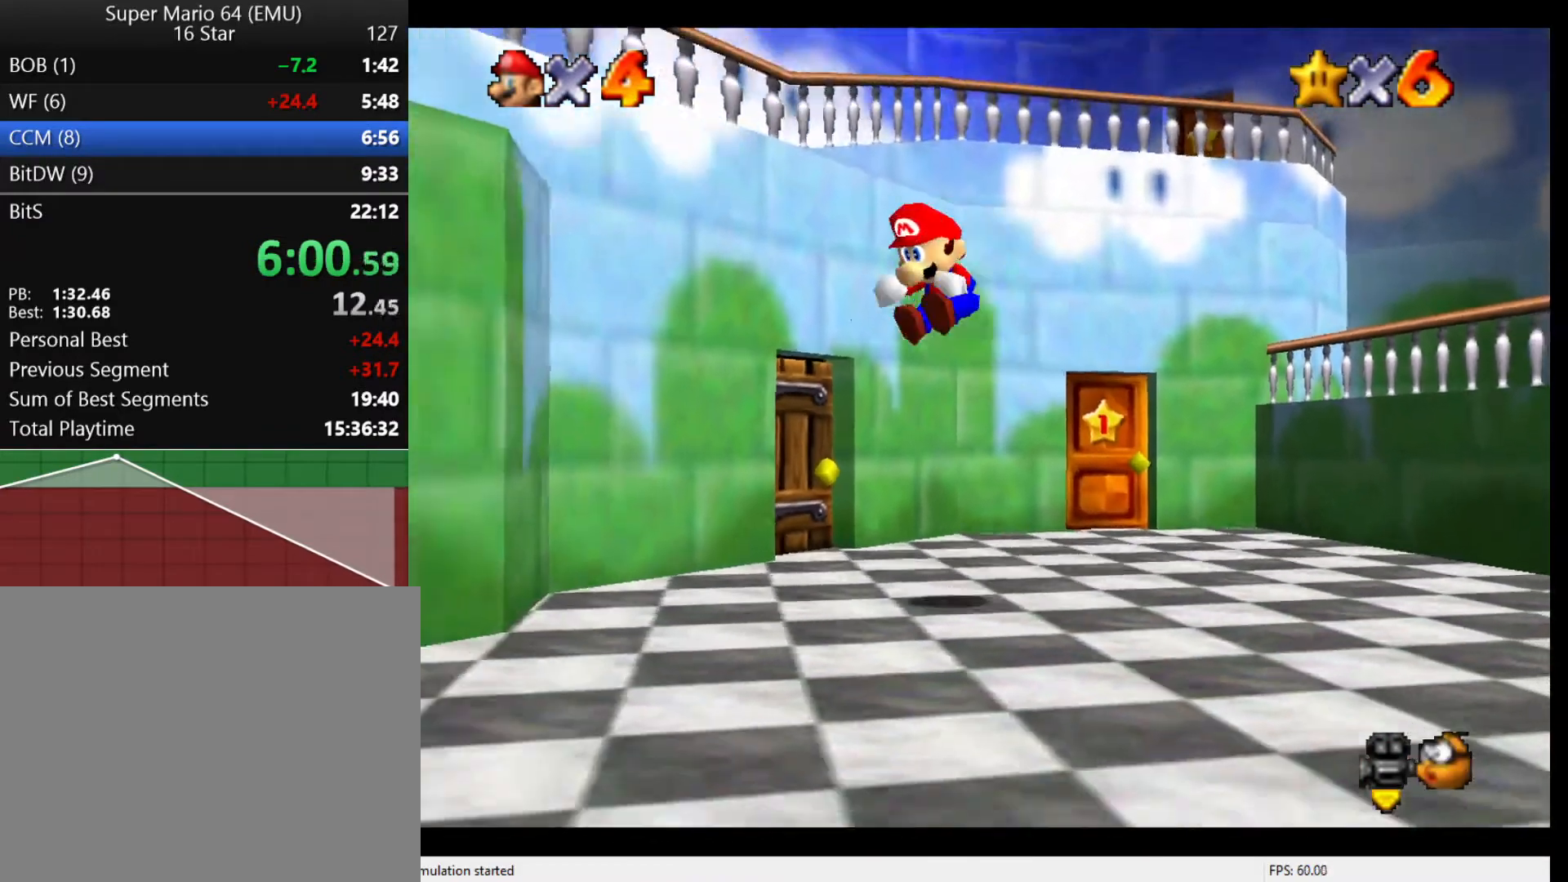
{"buttons": [], "left_stick": "down-left", "events": []}
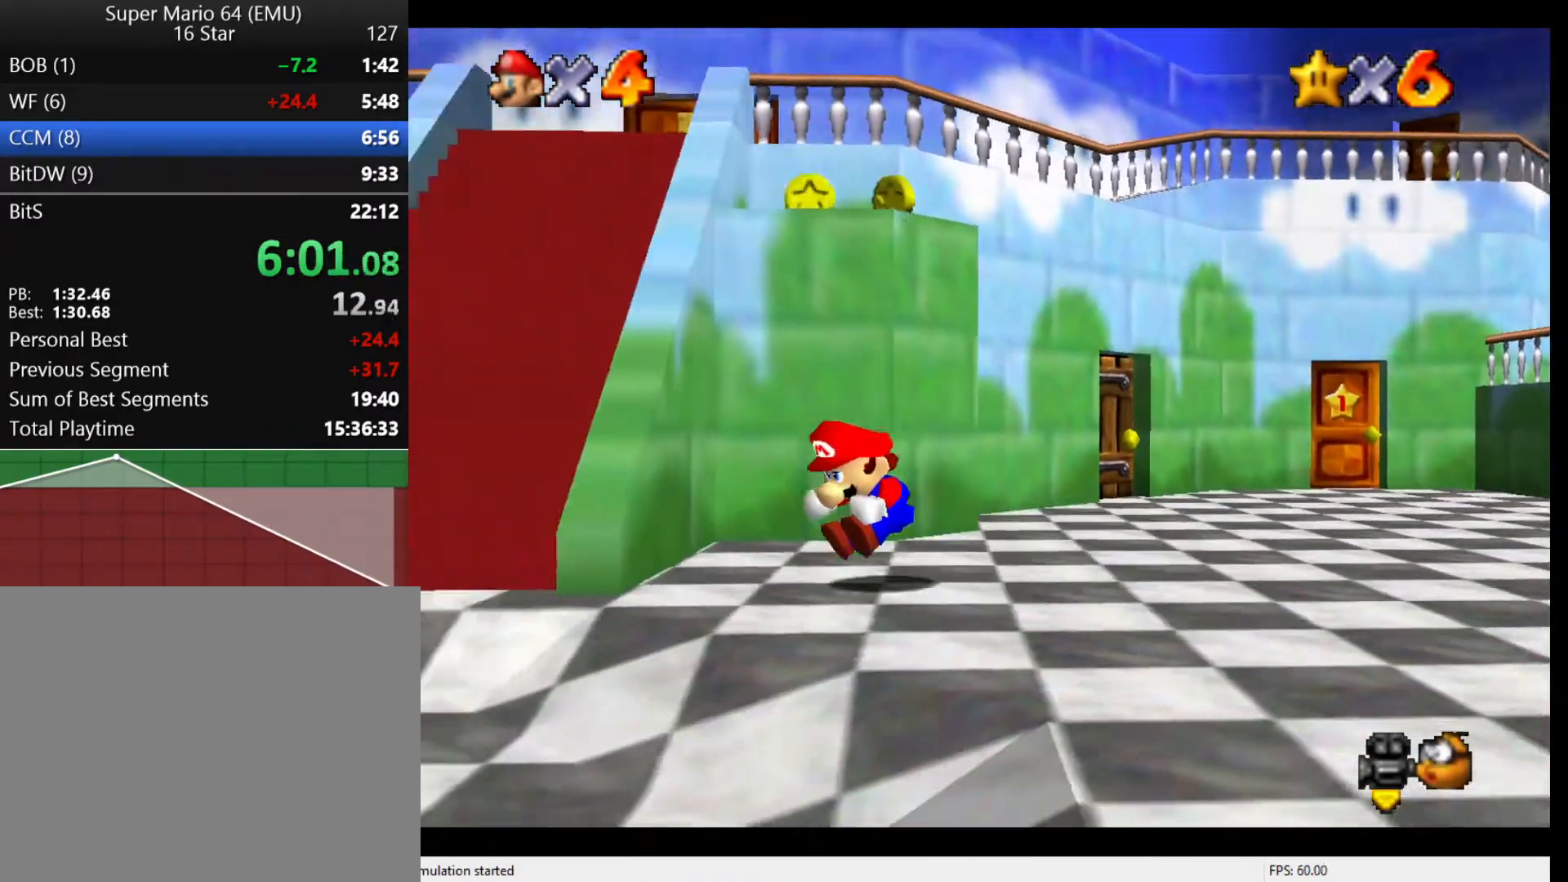
{"buttons": [], "left_stick": "up-left", "events": [[367, "left_stick", "left"], [467, "left_stick", "up-left"]]}
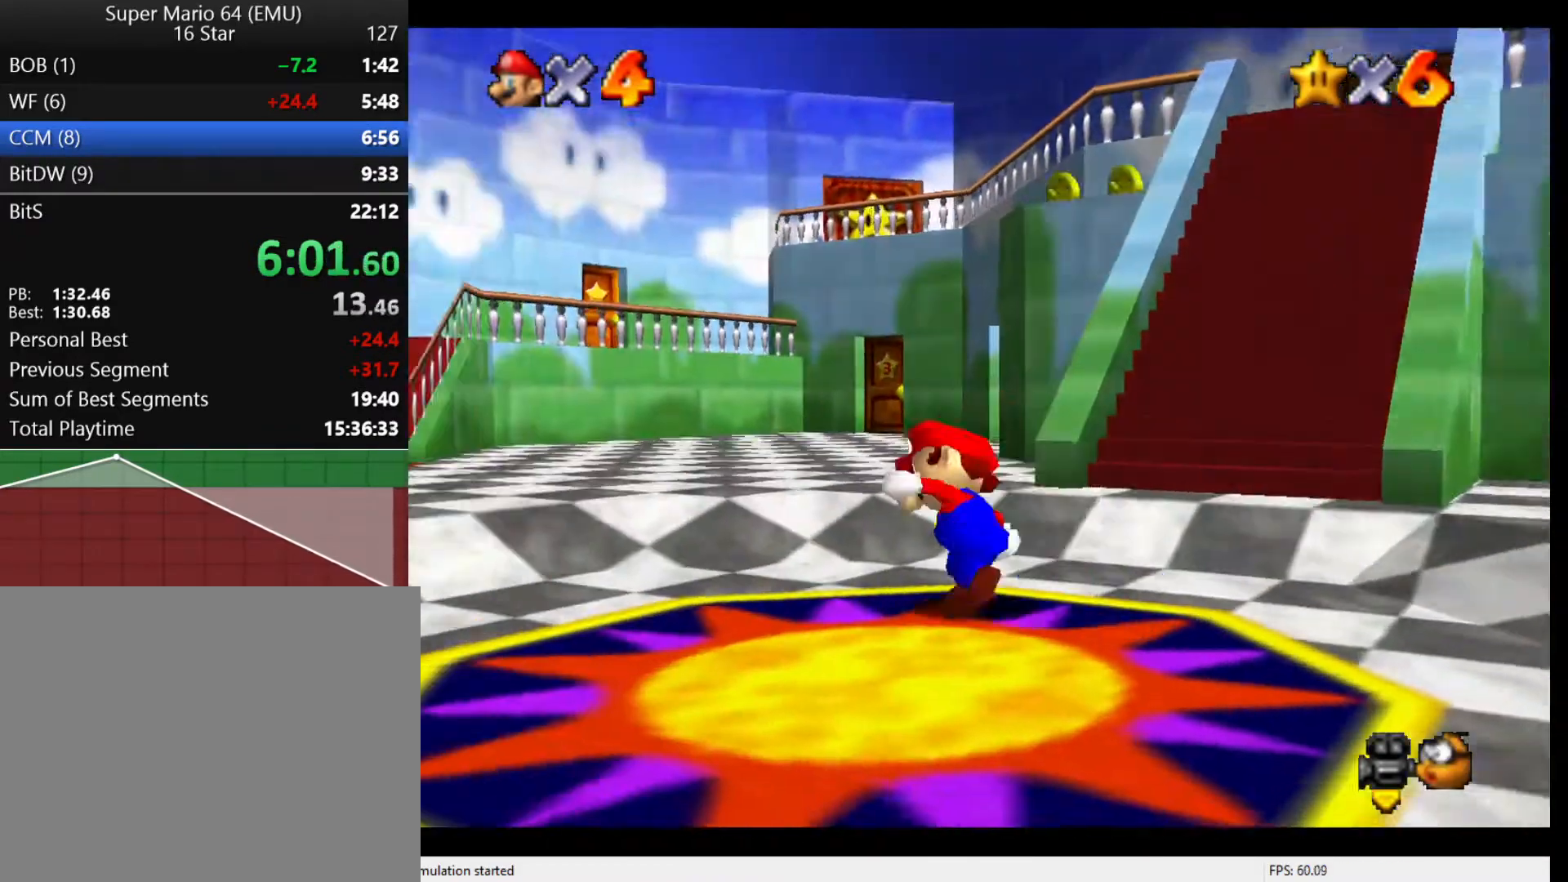
{"buttons": [], "left_stick": "up", "events": [[33, "left_stick", "up"], [200, "Z", "down"], [267, "A", "down"], [300, "A", "up"], [367, "Z", "up"]]}
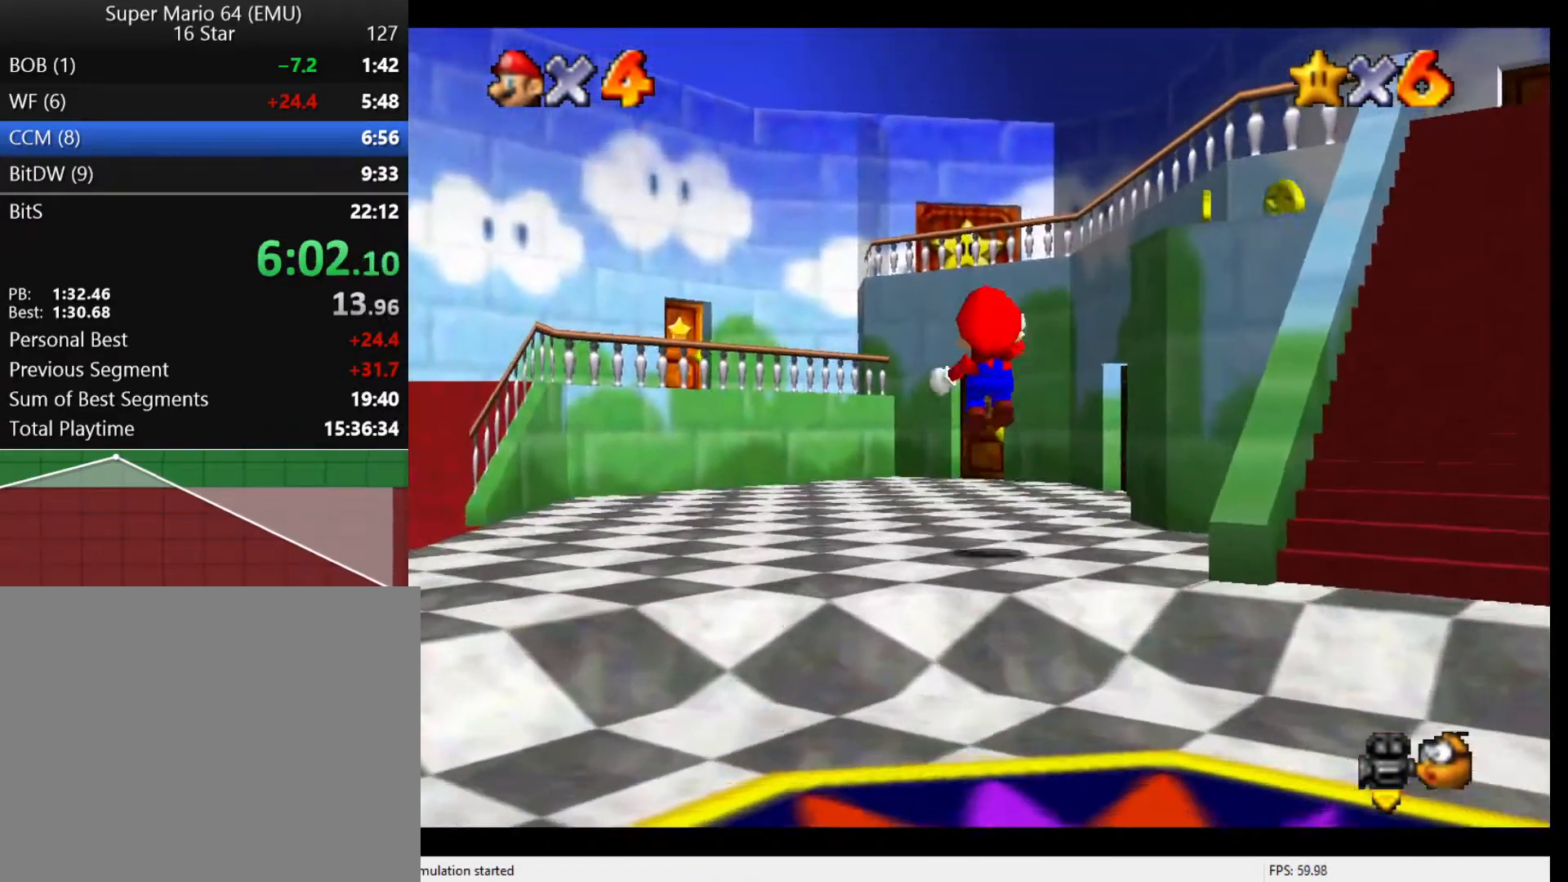
{"buttons": [], "left_stick": "up", "events": [[133, "C_DOWN", "down"], [233, "C_DOWN", "up"]]}
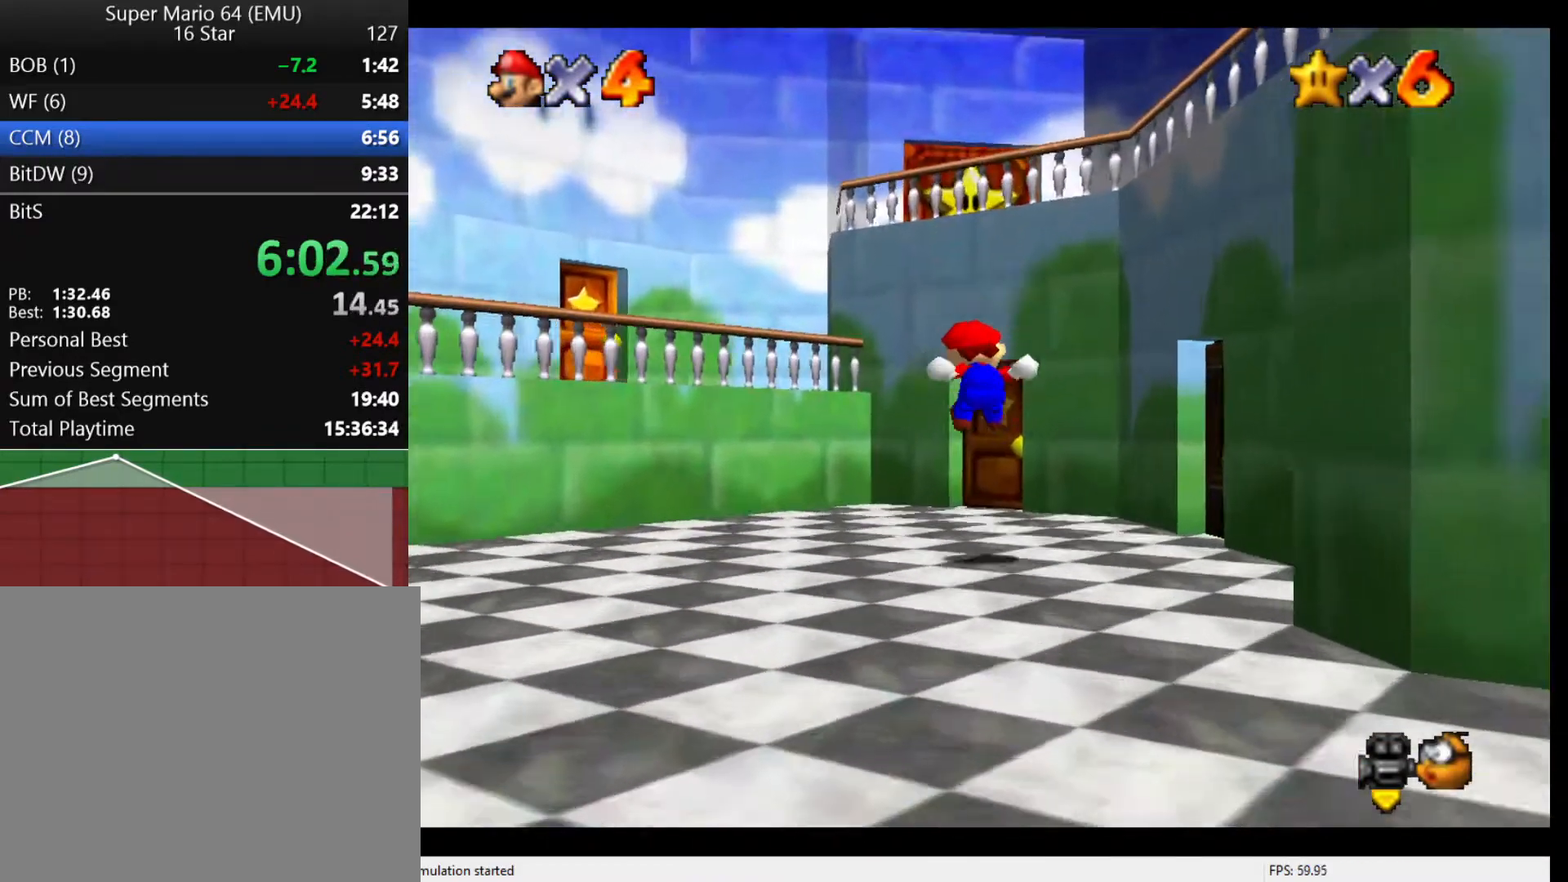
{"buttons": [], "left_stick": "up-right", "events": [[500, "left_stick", "up-right"]]}
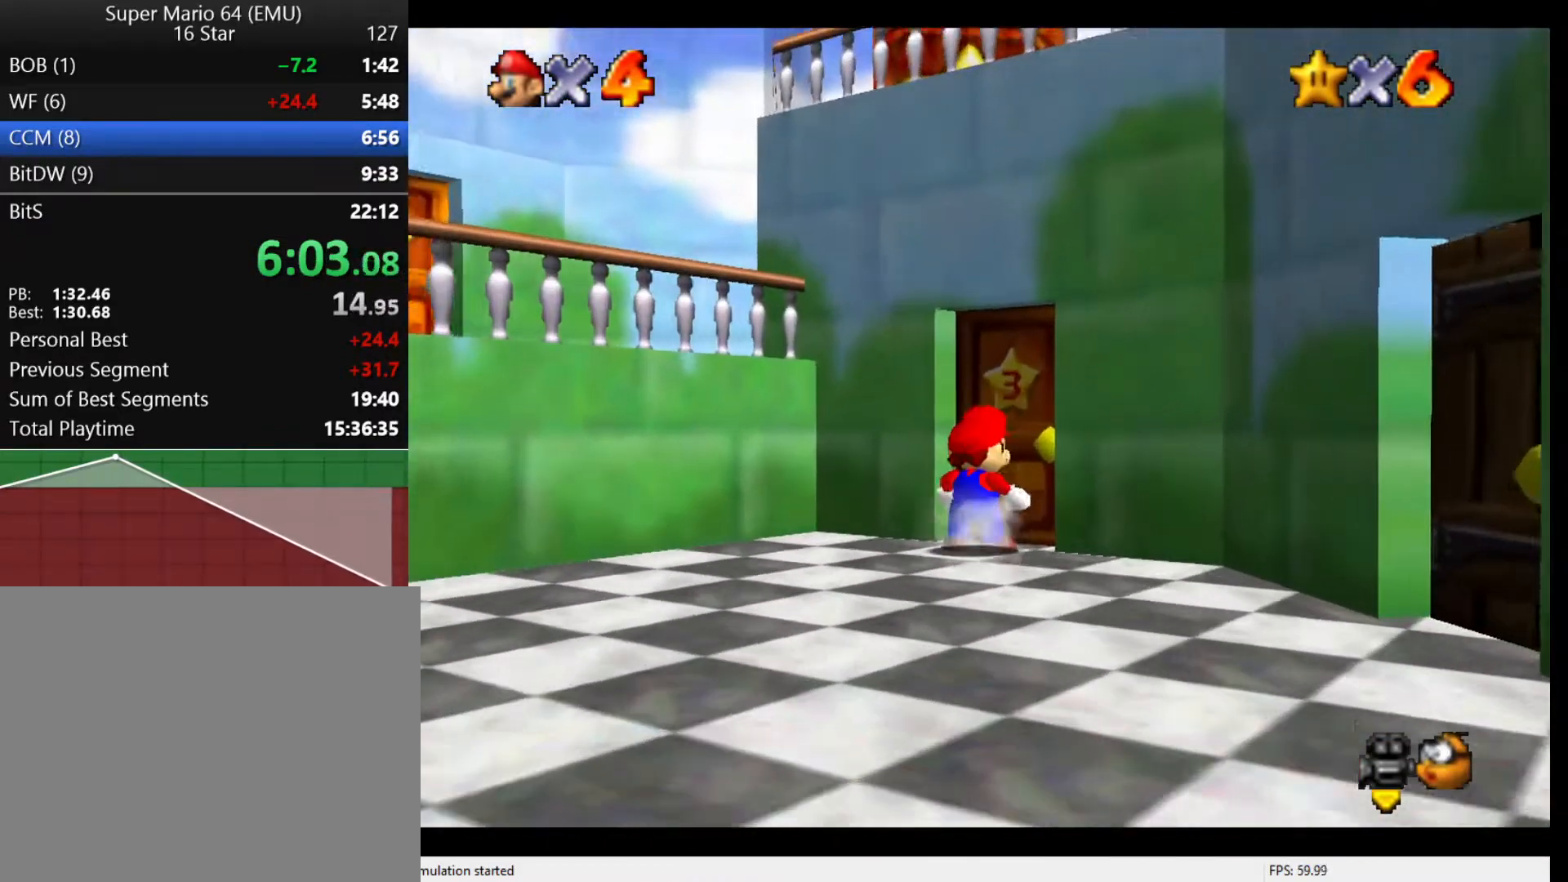
{"buttons": [], "left_stick": "center", "events": [[200, "left_stick", "center"], [300, "Z", "down"], [400, "Z", "up"]]}
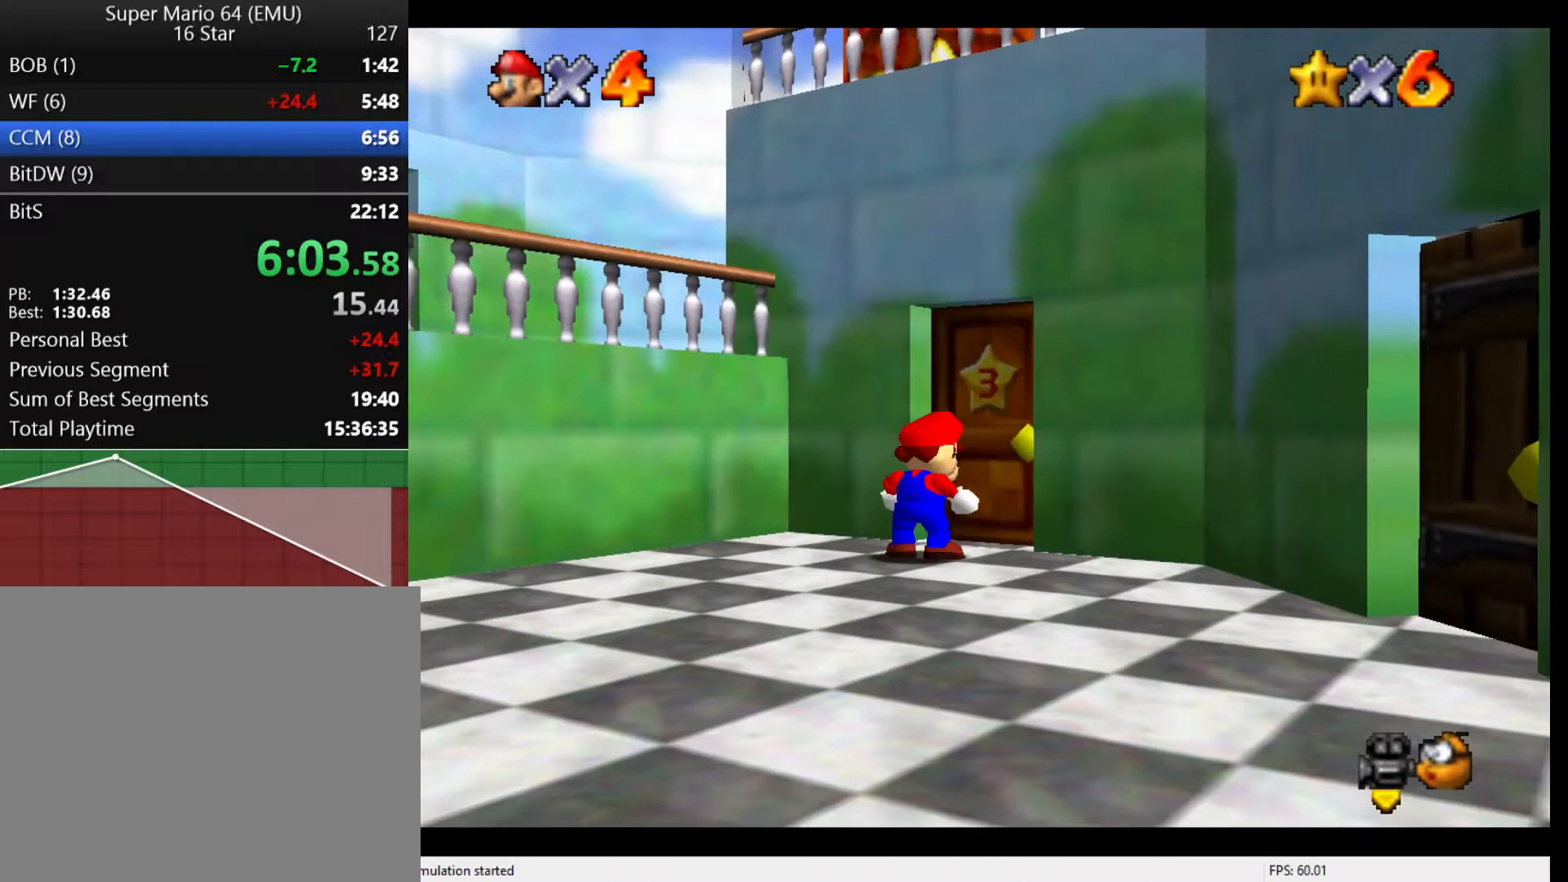
{"buttons": [], "left_stick": "center", "events": []}
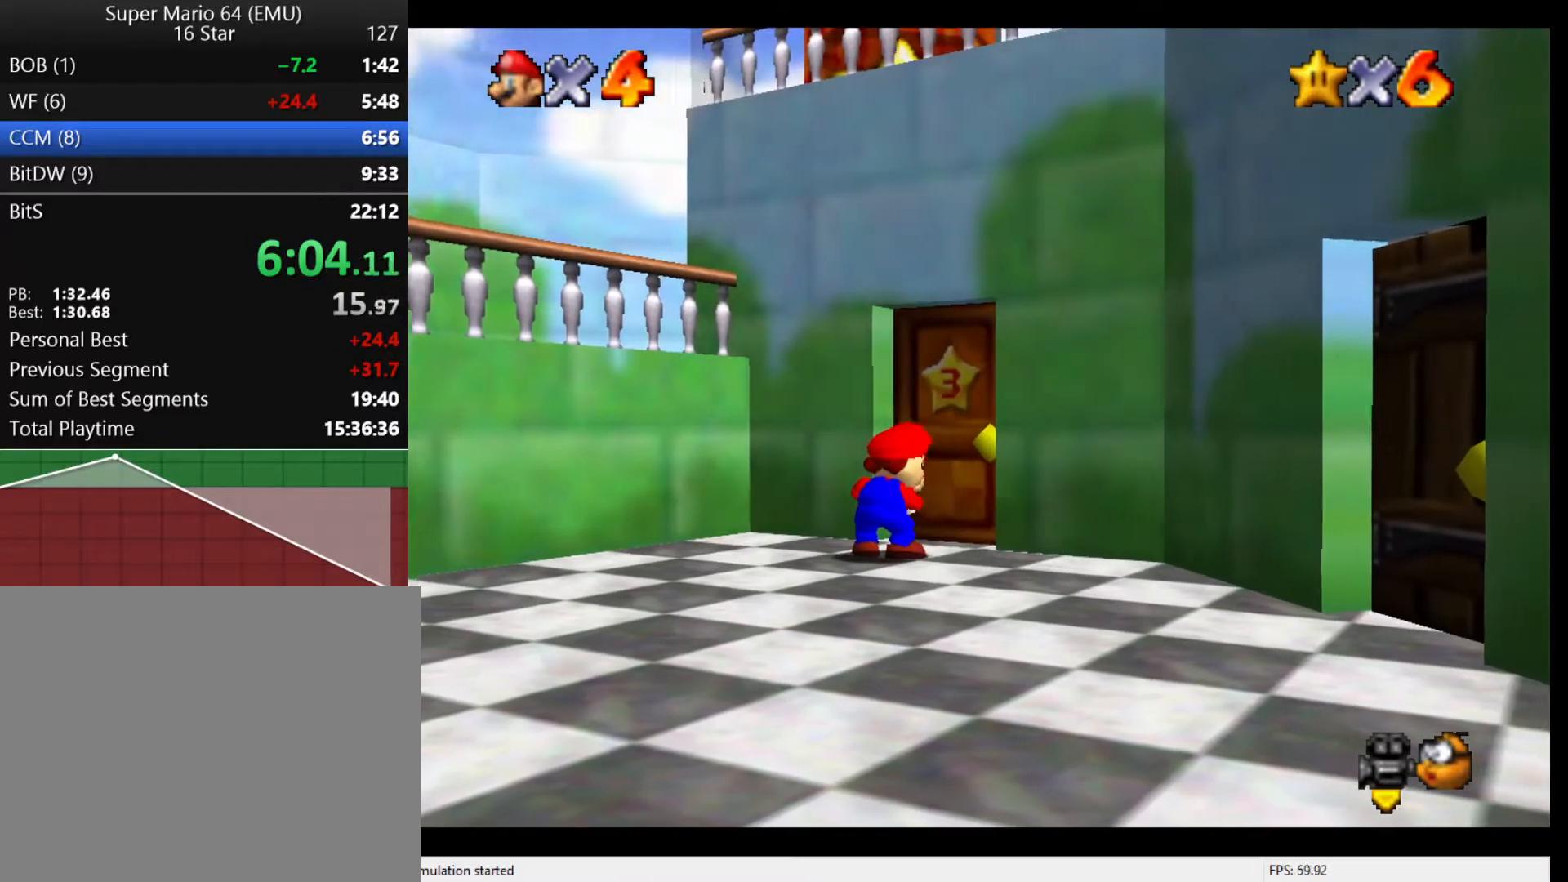
{"buttons": [], "left_stick": "center", "events": []}
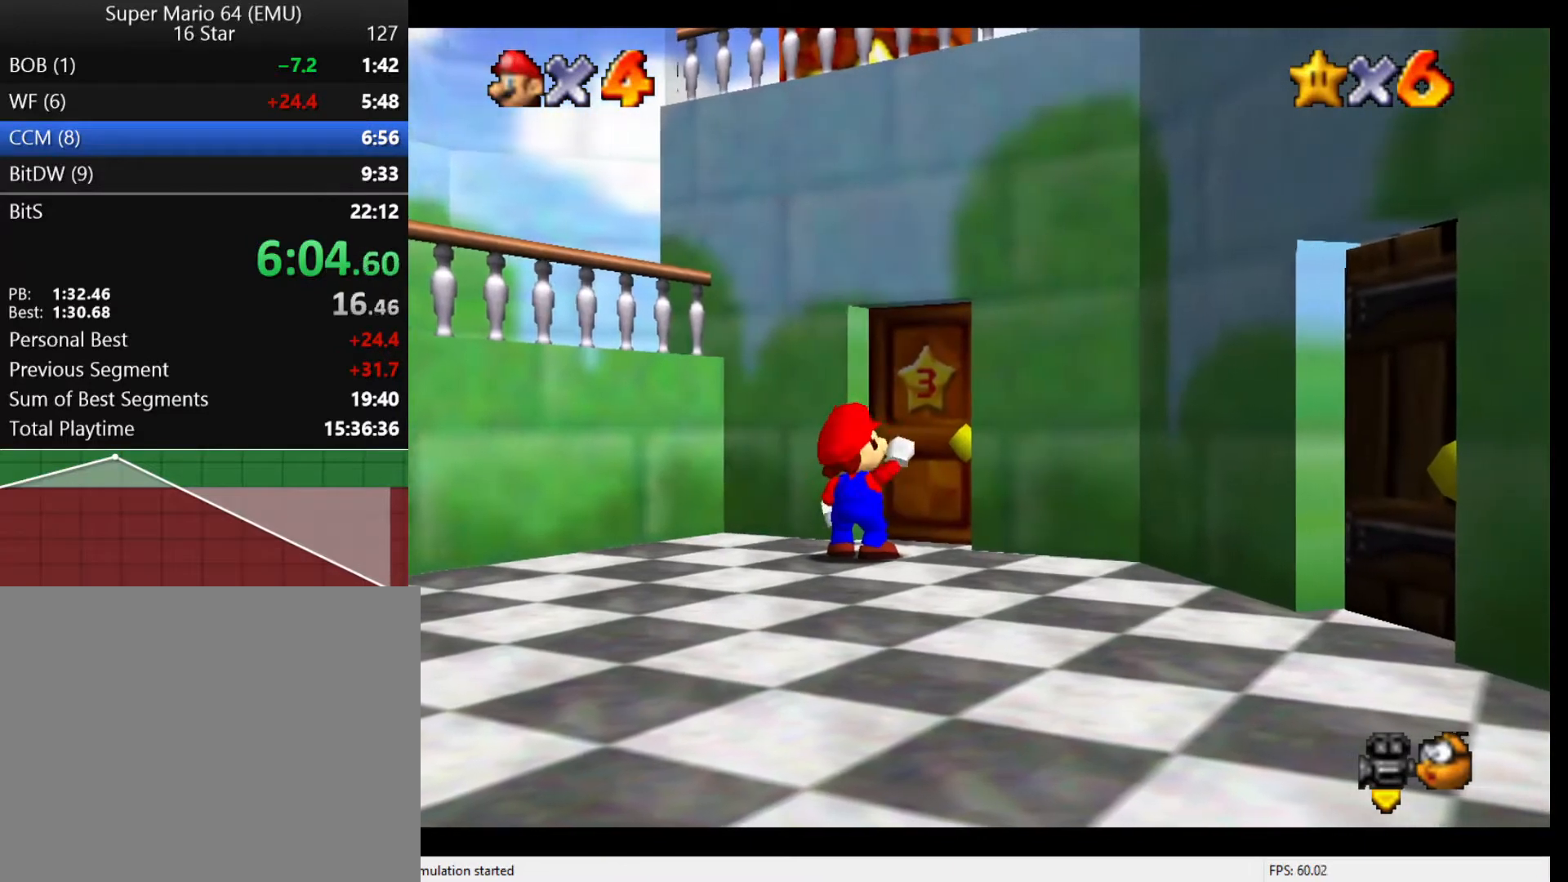
{"buttons": [], "left_stick": "center", "events": []}
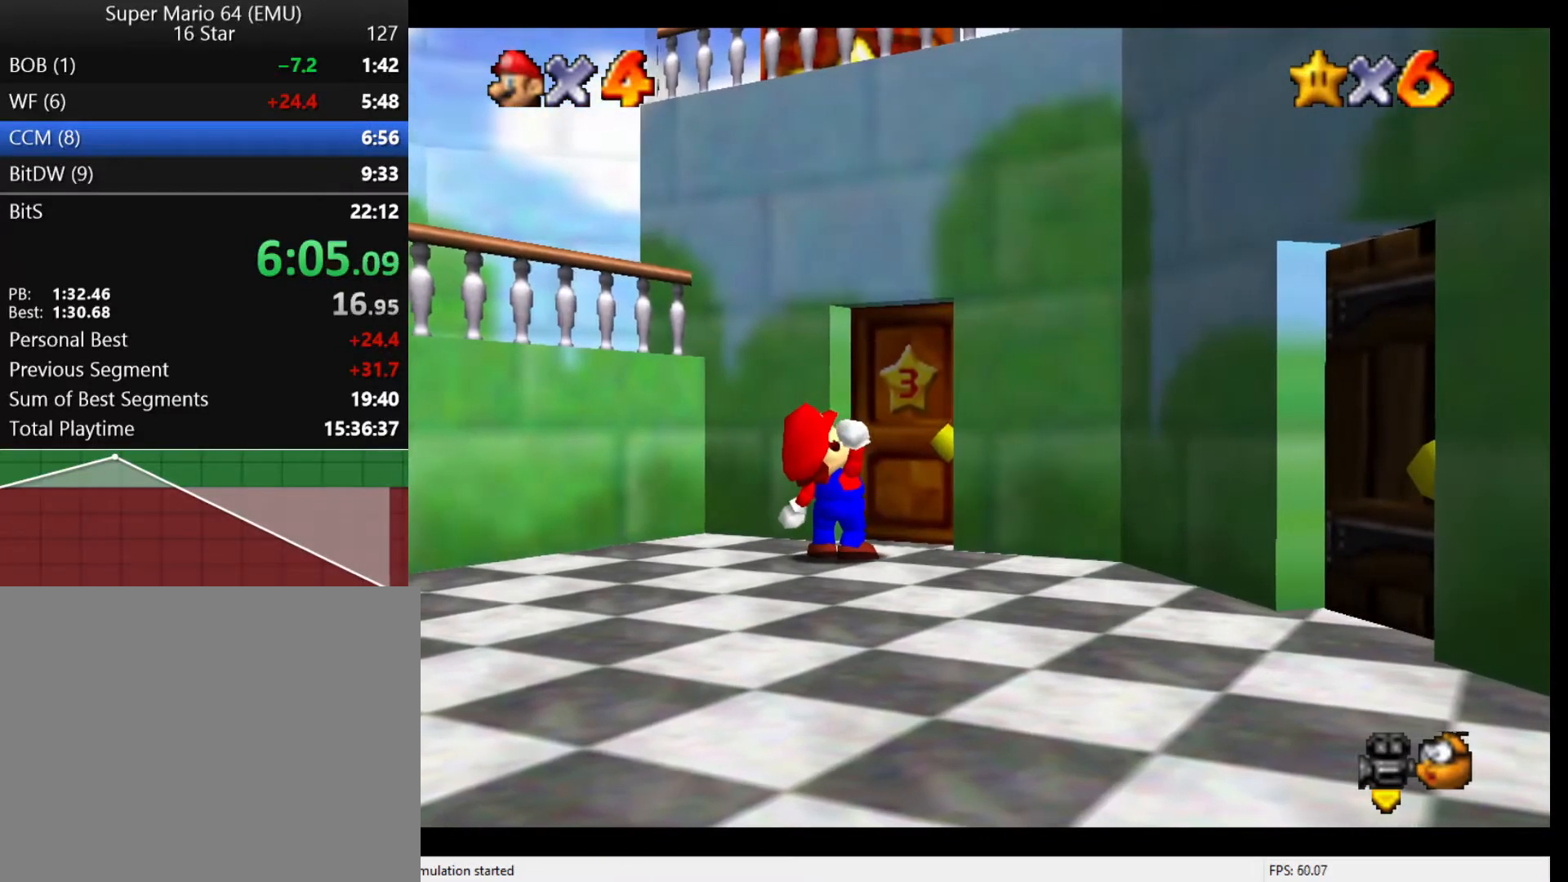
{"buttons": [], "left_stick": "center", "events": []}
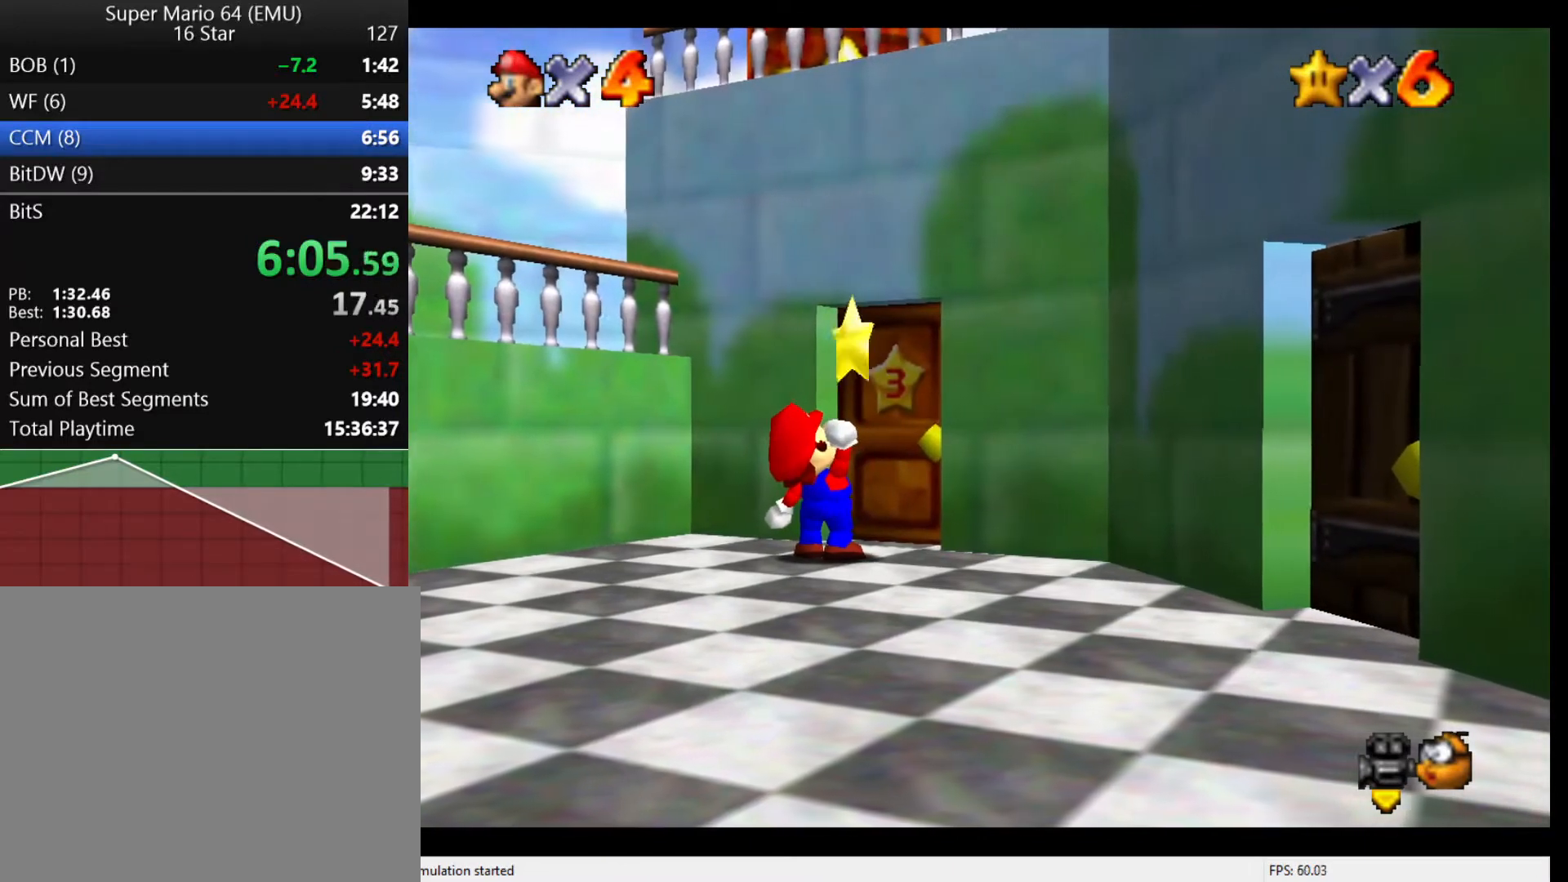
{"buttons": [], "left_stick": "center", "events": []}